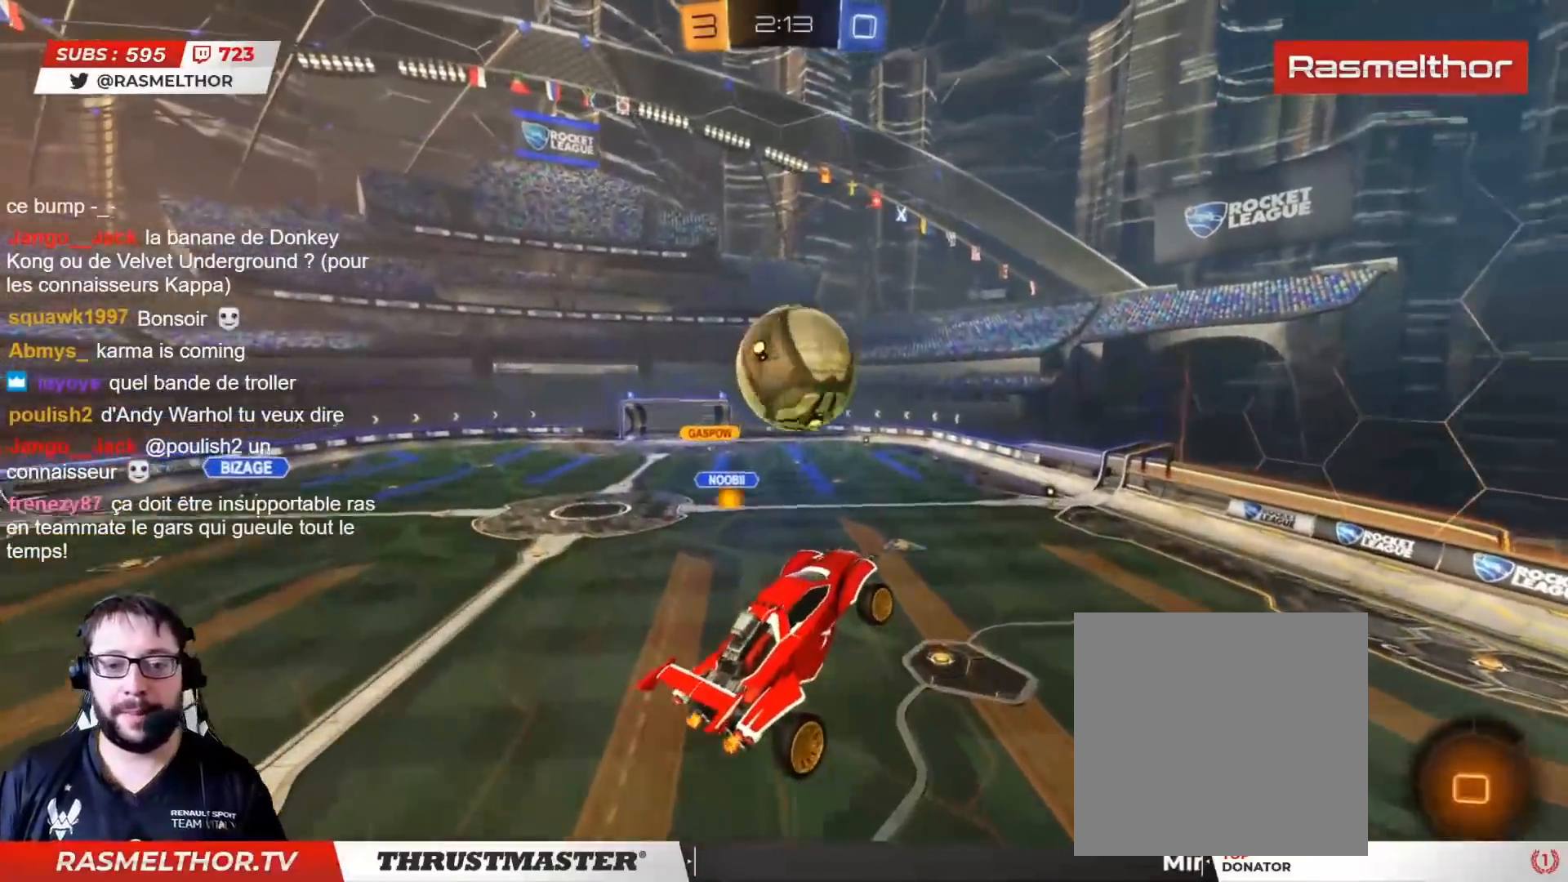
Gameplay with a controller (PlayStation layout); each line is a JSON object with the inputs held at the frame after it. "events" lists button and stick changes between this image and that frame as [ms after this image, input, new state], when the widget could be followed in between.
{"buttons": ["R2"], "left_stick": "left", "right_stick": "center", "events": [[33, "left_stick", "center"], [67, "CIRCLE", "down"], [83, "left_stick", "down-left"], [133, "left_stick", "left"], [433, "CIRCLE", "up"]]}
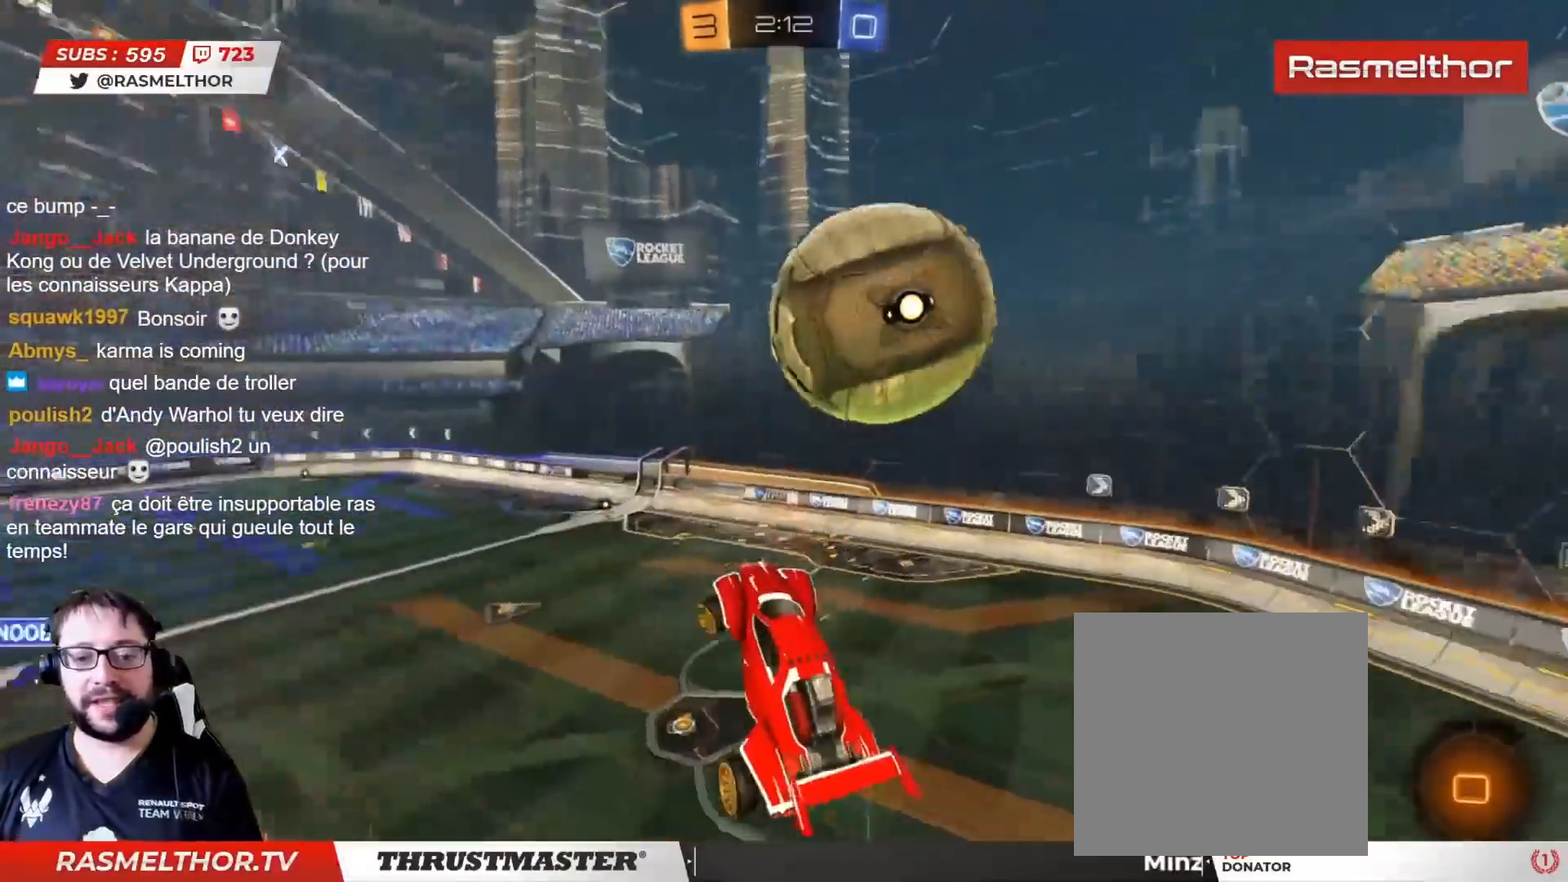
{"buttons": ["R2"], "left_stick": "left", "right_stick": "center", "events": [[83, "R2", "up"], [233, "R2", "down"]]}
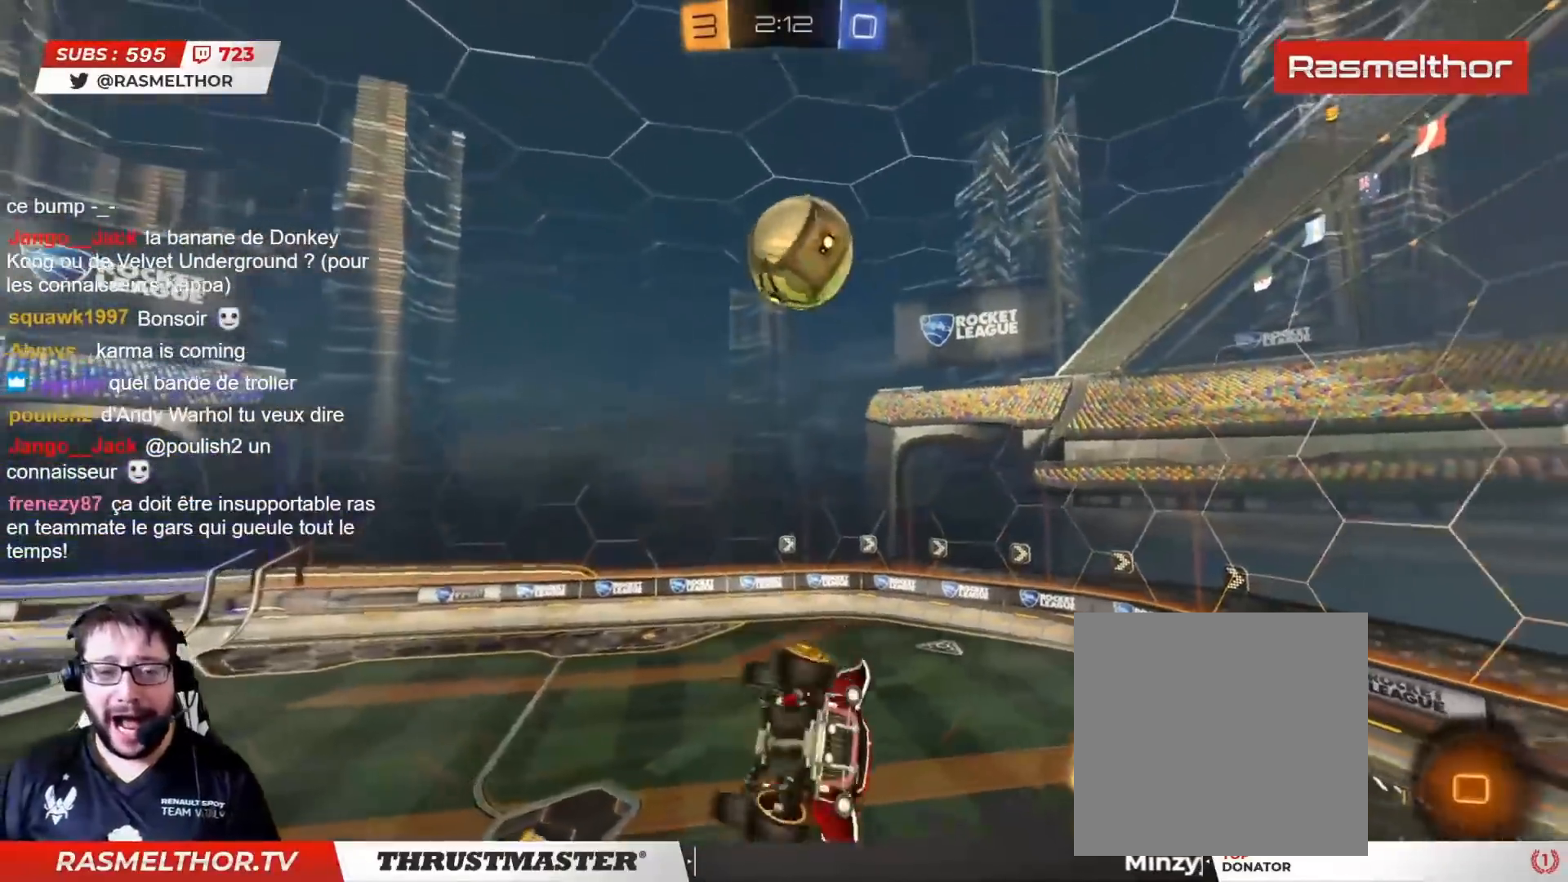
{"buttons": [], "left_stick": "left", "right_stick": "center", "events": [[67, "TRIANGLE", "down"], [67, "left_stick", "down-left"], [150, "TRIANGLE", "up"], [250, "R2", "up"], [383, "left_stick", "left"]]}
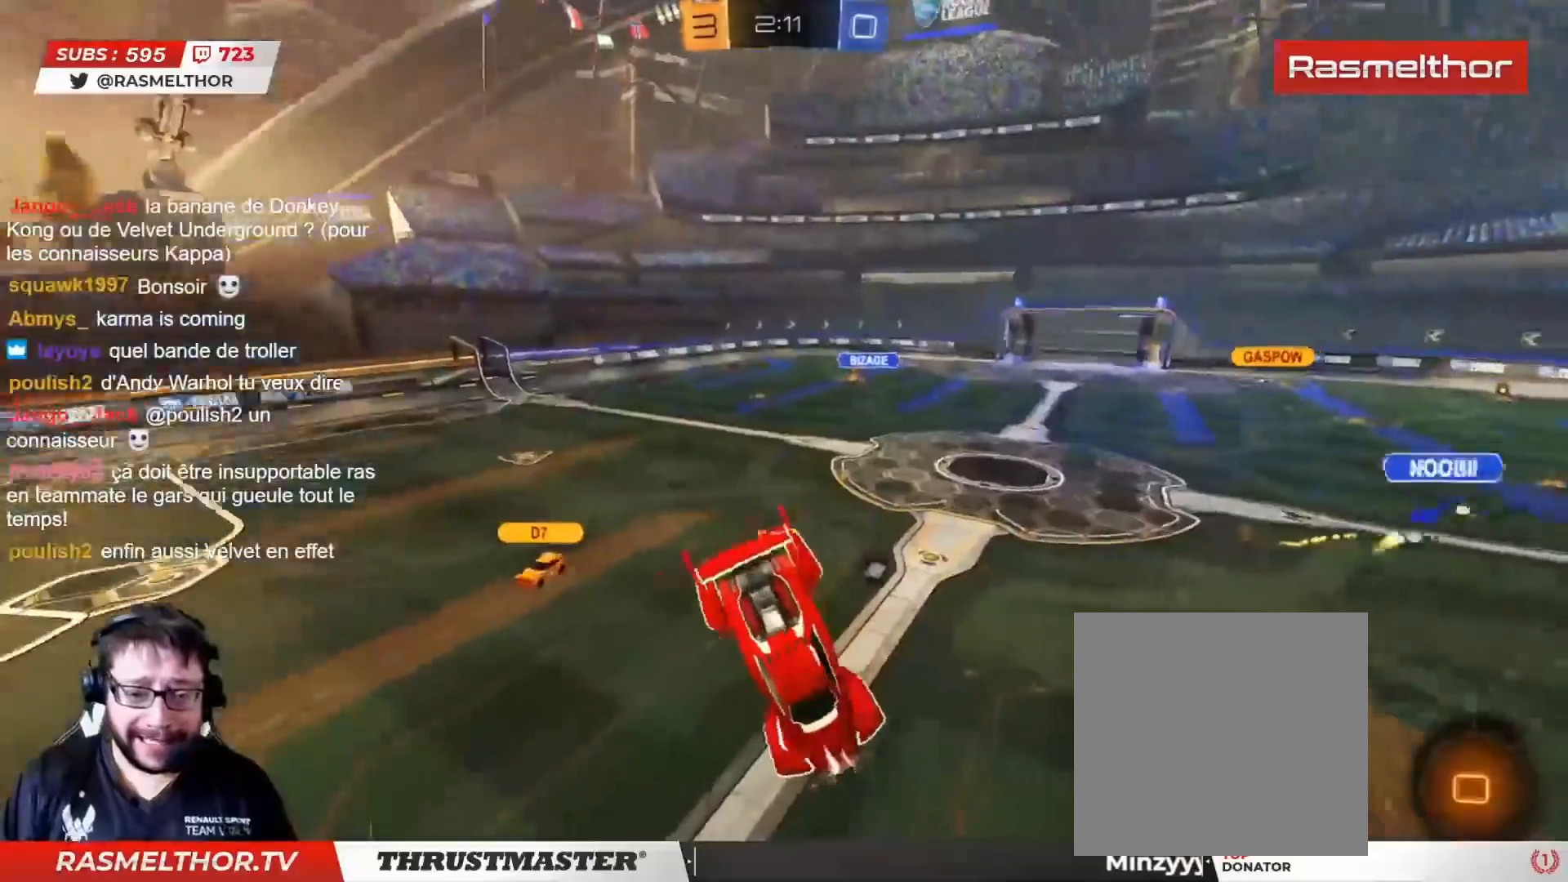
{"buttons": ["R2"], "left_stick": "right", "right_stick": "center", "events": [[50, "left_stick", "up-left"], [83, "L2", "down"], [200, "L2", "up"], [200, "left_stick", "center"], [267, "R2", "down"], [333, "TRIANGLE", "down"], [367, "left_stick", "left"], [383, "TRIANGLE", "up"], [450, "left_stick", "right"]]}
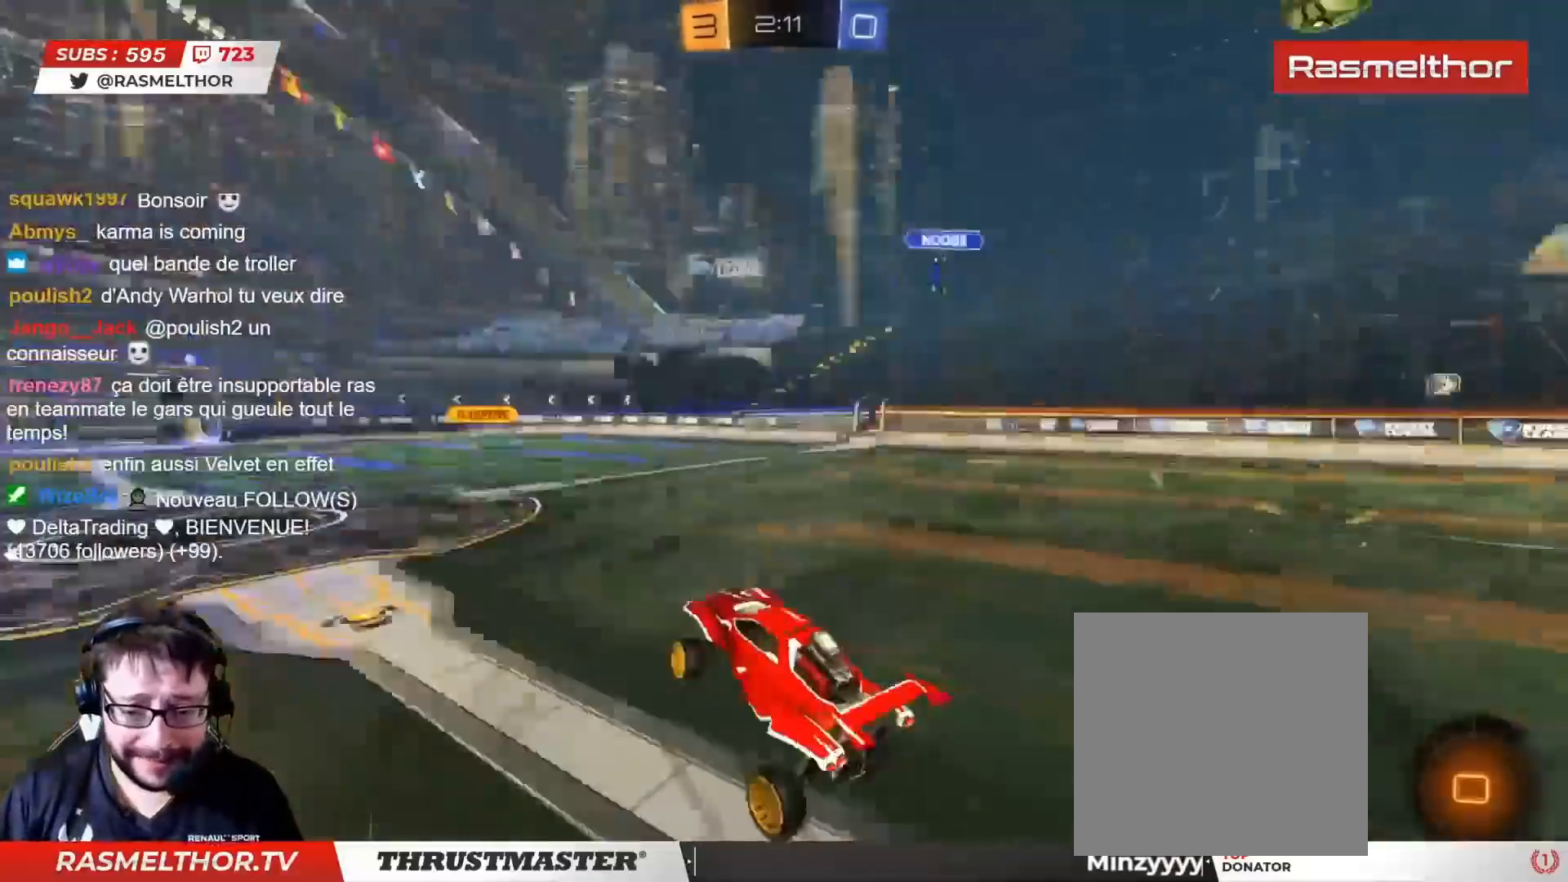
{"buttons": ["R2"], "left_stick": "up-left", "right_stick": "center", "events": [[100, "left_stick", "up-right"], [500, "left_stick", "up-left"]]}
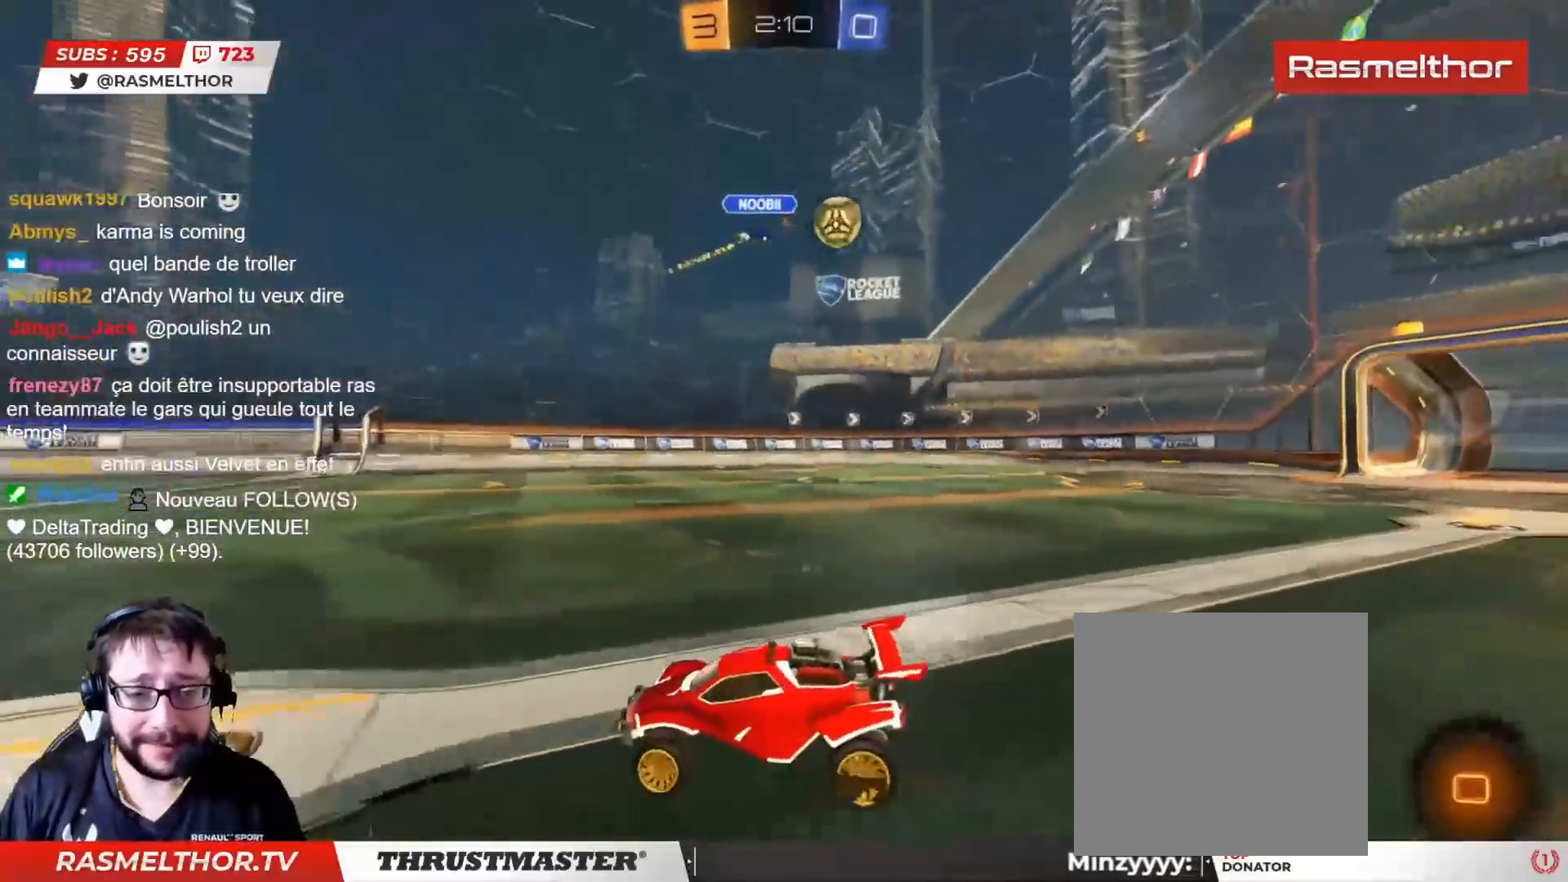
{"buttons": ["R2"], "left_stick": "up-left", "right_stick": "center", "events": [[50, "L2", "down"], [167, "L2", "up"]]}
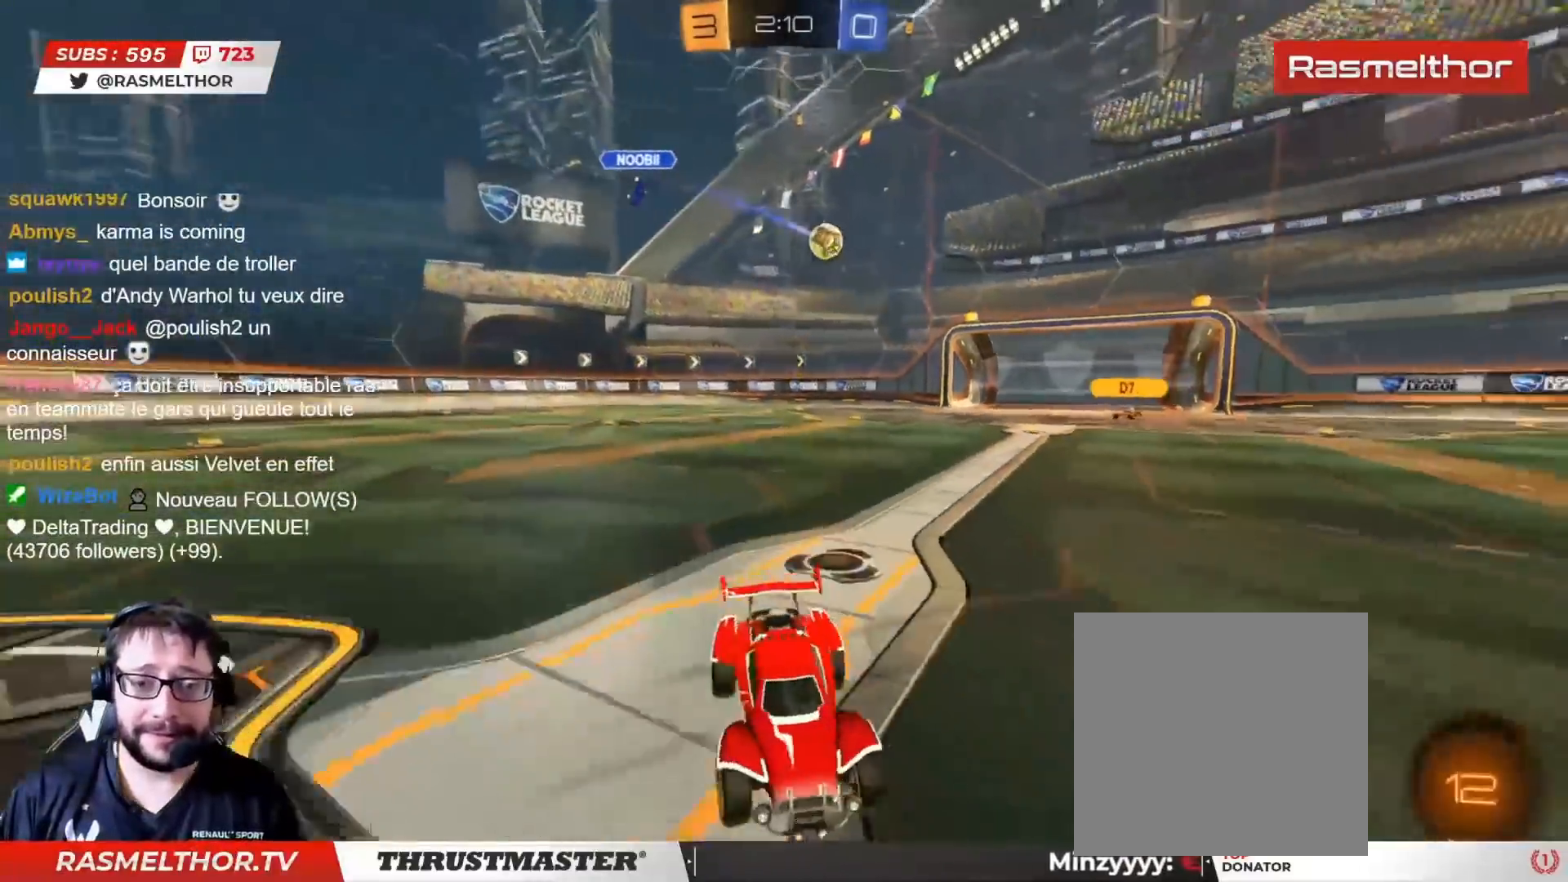
{"buttons": ["R2"], "left_stick": "up-left", "right_stick": "center", "events": []}
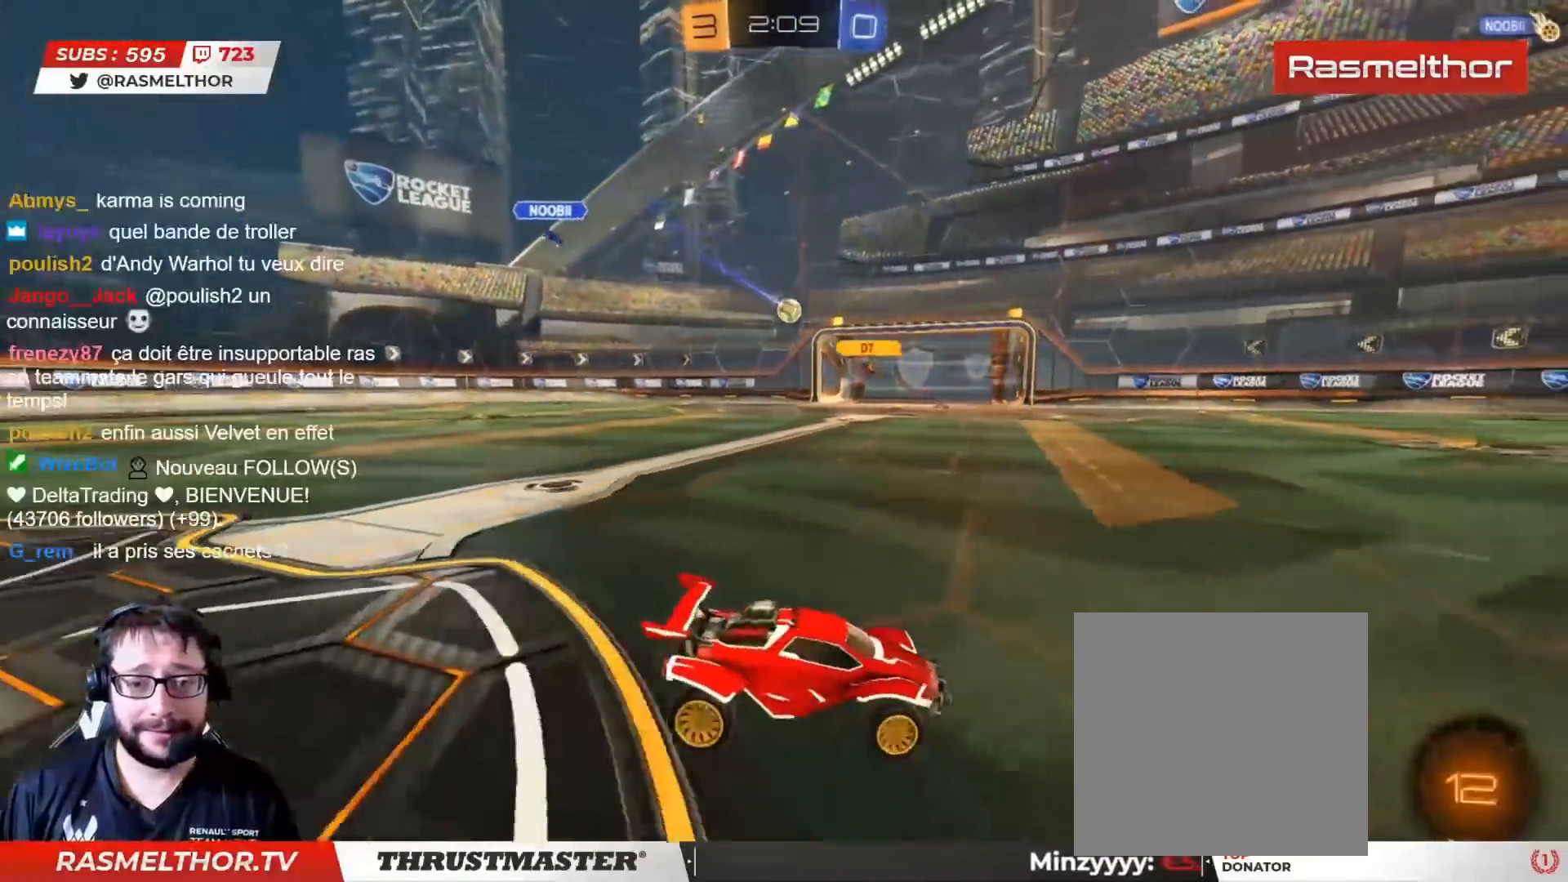
{"buttons": ["CROSS", "CIRCLE", "L2", "R2"], "left_stick": "up", "right_stick": "center", "events": [[233, "left_stick", "up"], [300, "CIRCLE", "down"], [300, "CROSS", "down"], [300, "L2", "down"], [367, "CROSS", "up"], [417, "CROSS", "down"]]}
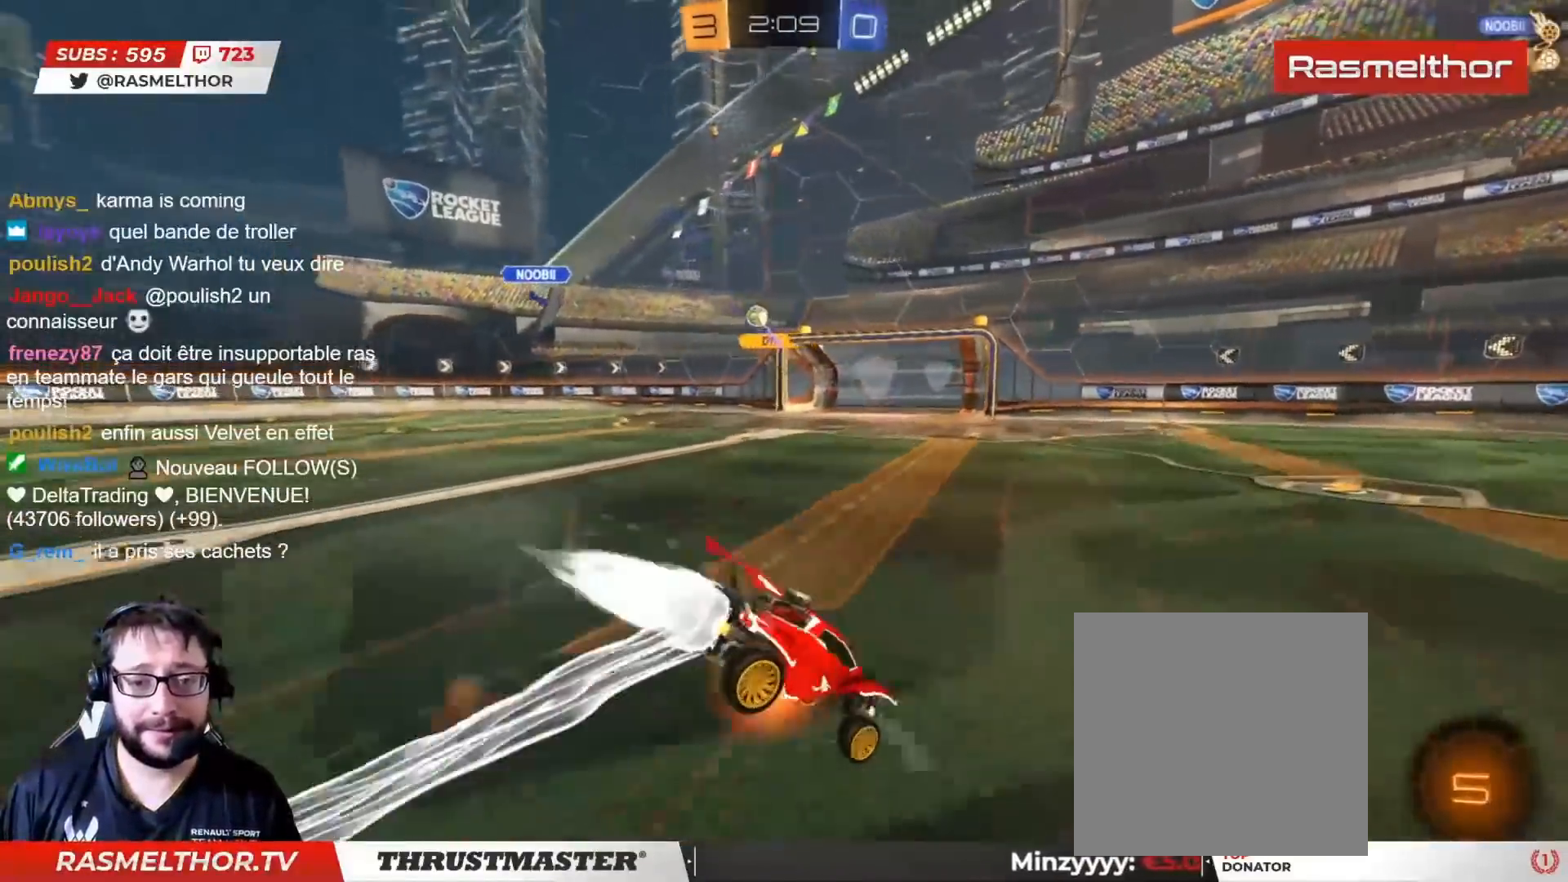
{"buttons": ["R2"], "left_stick": "center", "right_stick": "center", "events": [[50, "CROSS", "up"], [50, "TRIANGLE", "down"], [100, "CIRCLE", "up"], [100, "L2", "up"], [117, "TRIANGLE", "up"], [367, "left_stick", "center"]]}
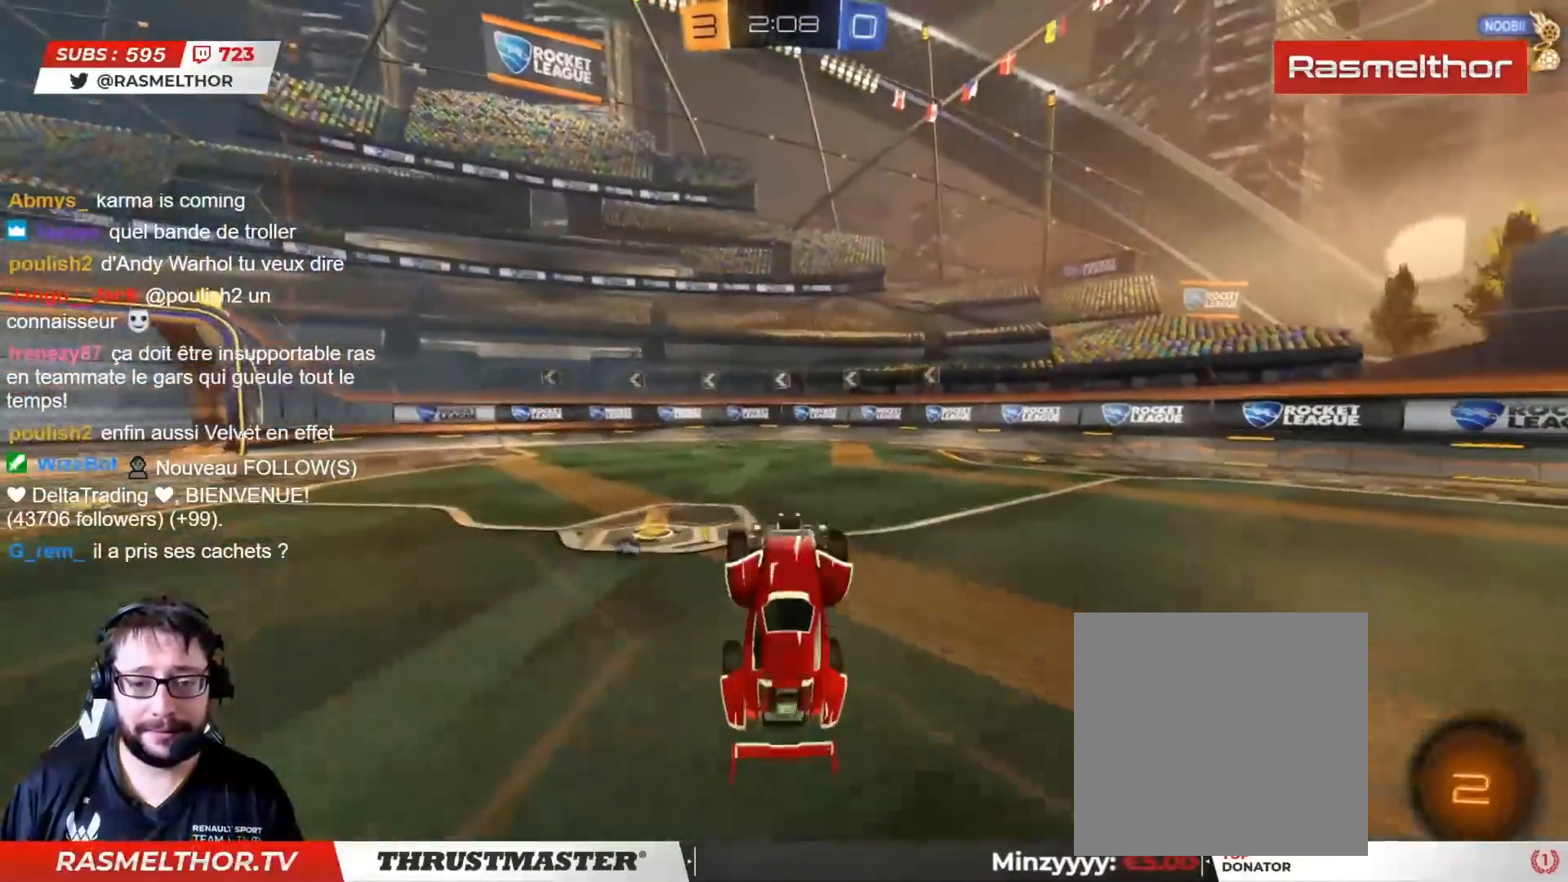
{"buttons": ["R2"], "left_stick": "center", "right_stick": "center", "events": [[383, "TRIANGLE", "down"], [467, "TRIANGLE", "up"]]}
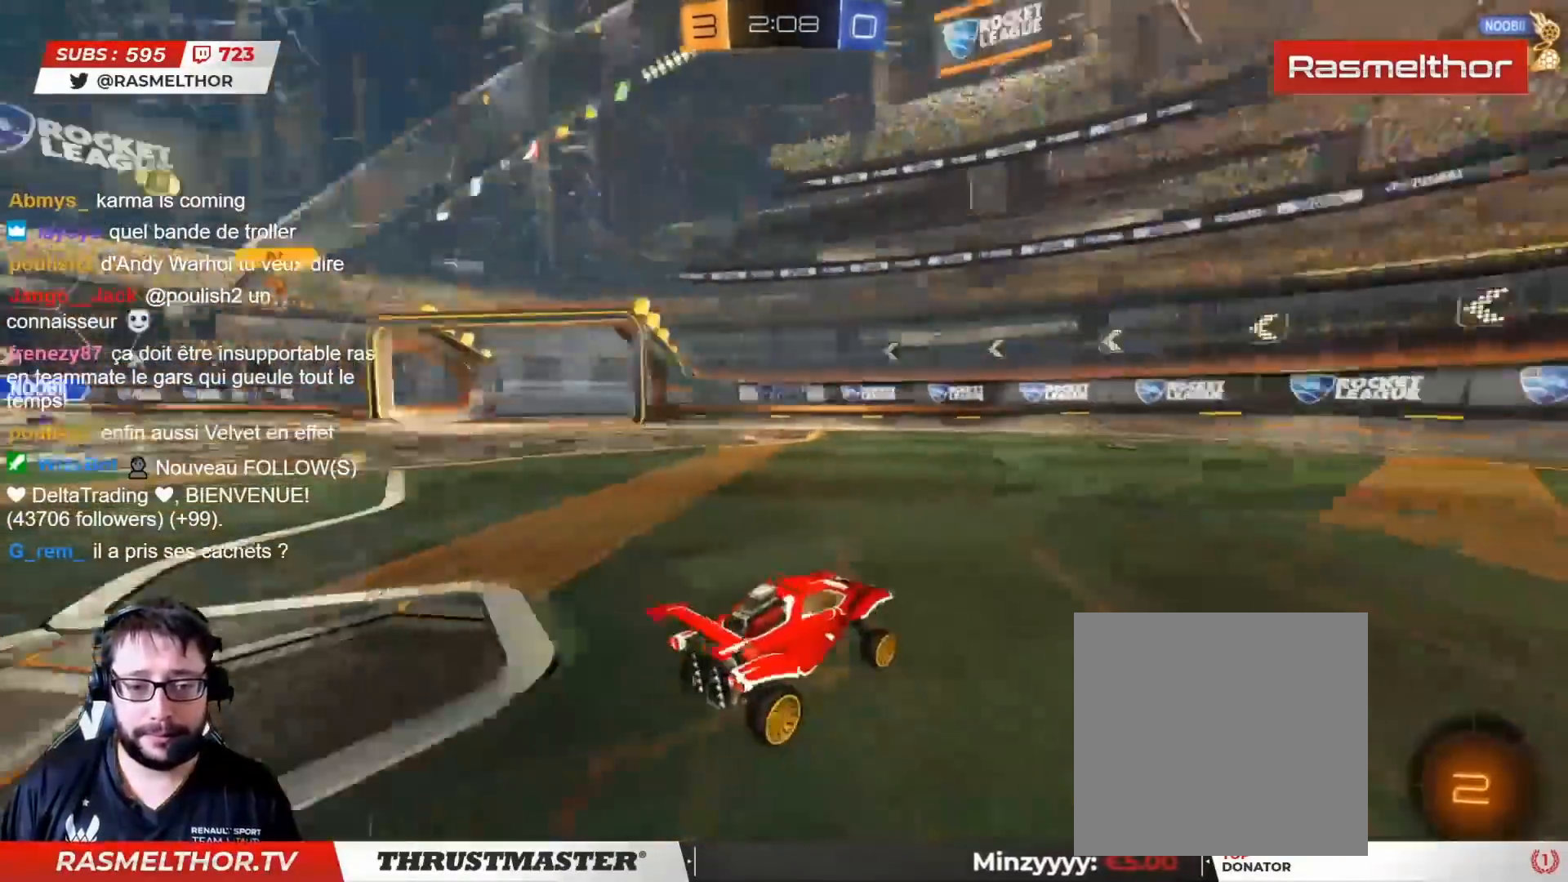
{"buttons": ["R2"], "left_stick": "center", "right_stick": "center", "events": [[200, "left_stick", "left"], [250, "left_stick", "center"]]}
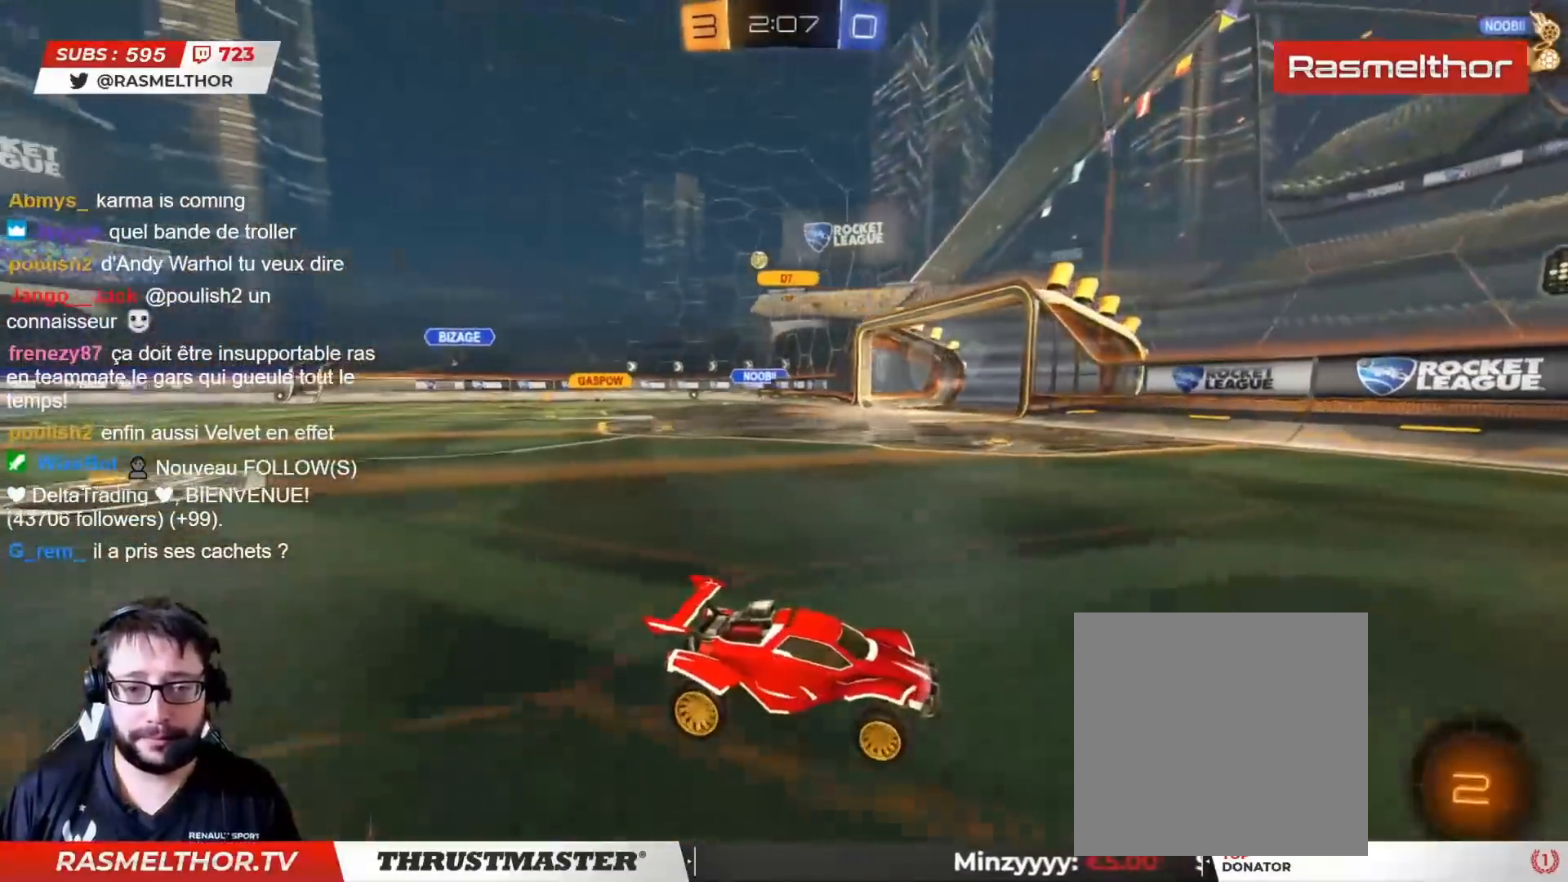
{"buttons": ["R2"], "left_stick": "up-left", "right_stick": "center", "events": [[50, "left_stick", "left"], [233, "L2", "down"], [233, "left_stick", "up-left"], [367, "L2", "up"]]}
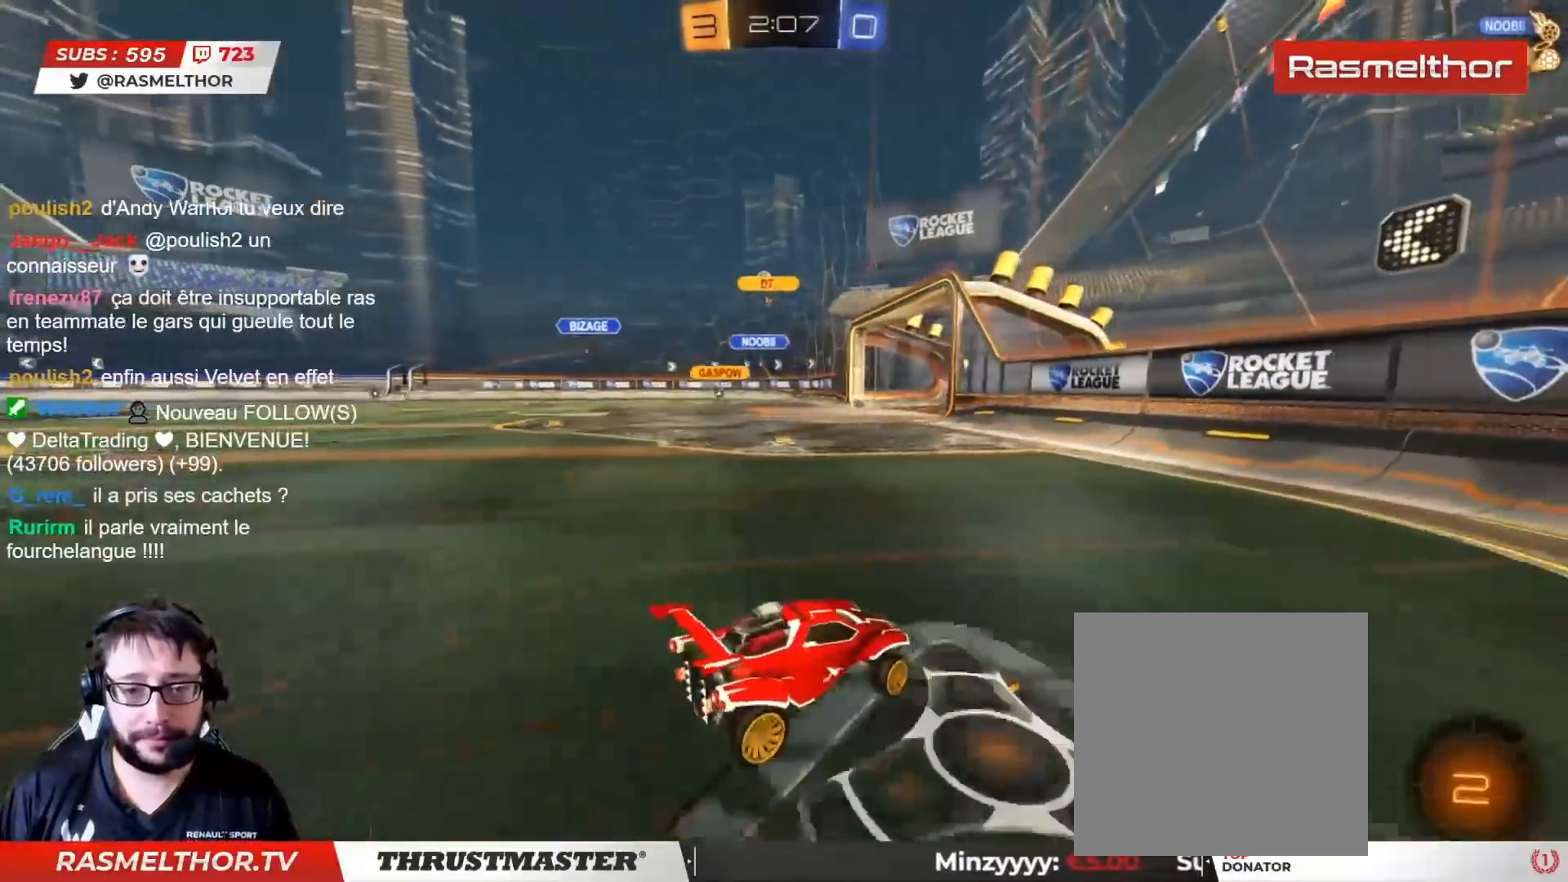
{"buttons": ["R2"], "left_stick": "center", "right_stick": "center", "events": [[483, "left_stick", "center"]]}
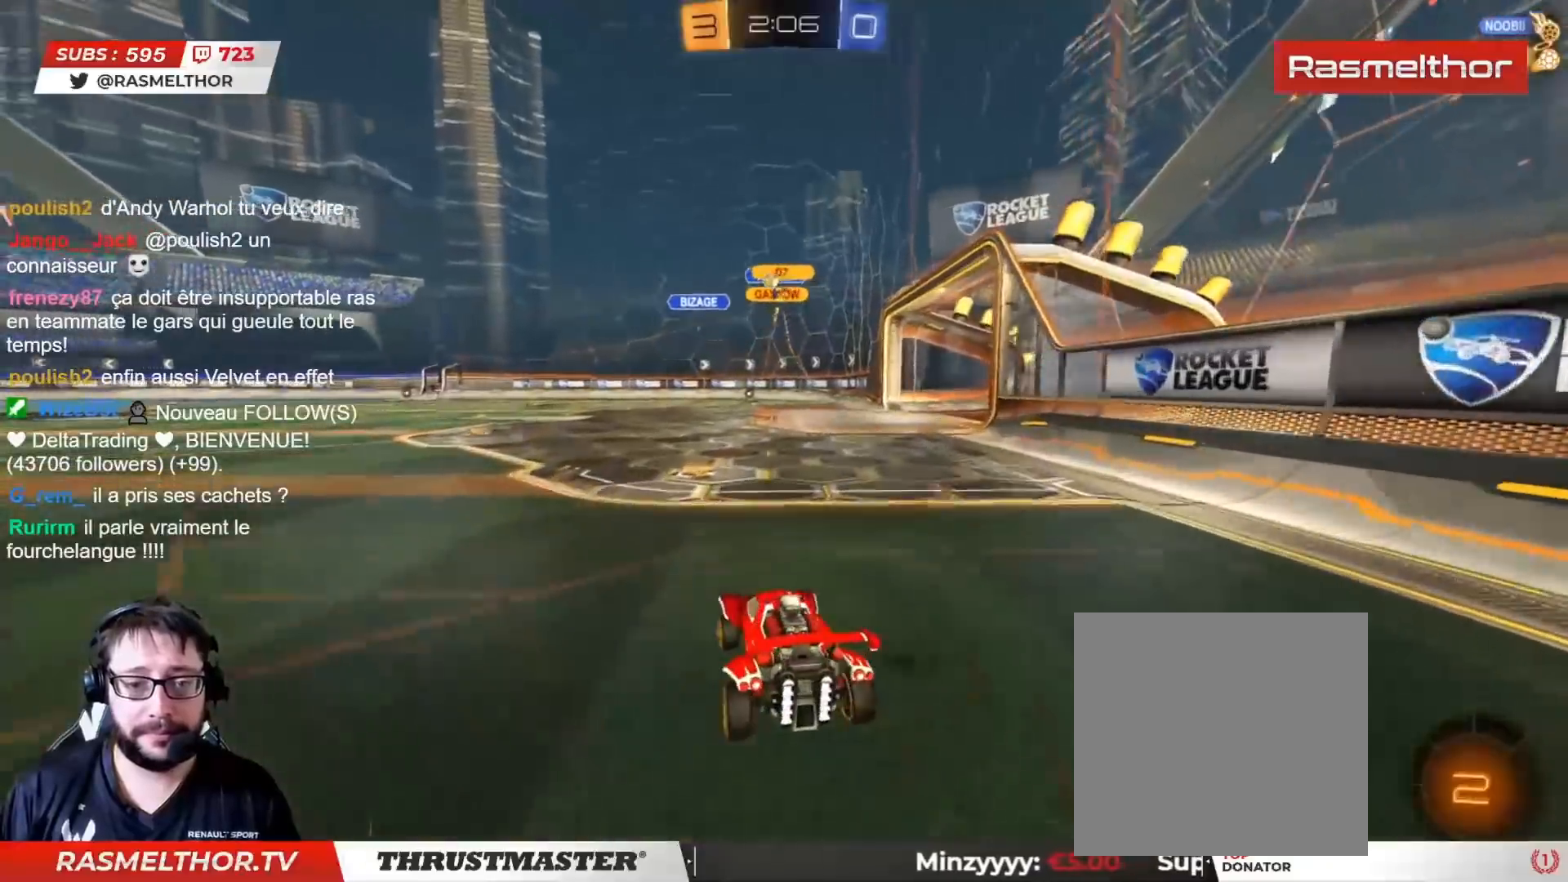
{"buttons": ["R2"], "left_stick": "left", "right_stick": "center", "events": [[383, "left_stick", "left"]]}
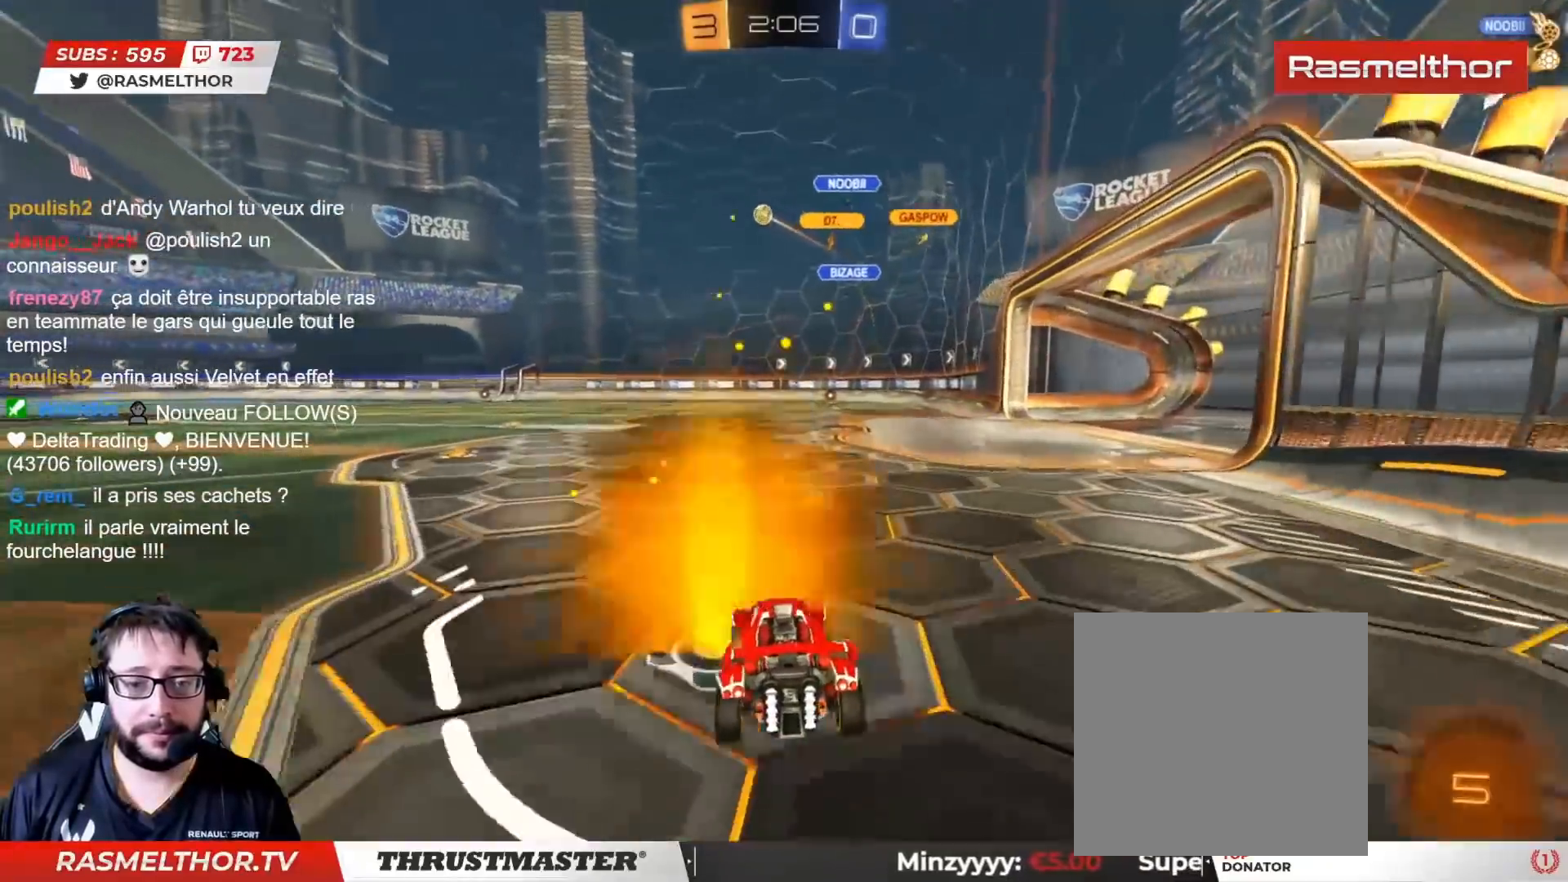
{"buttons": ["CIRCLE", "L2", "R2"], "left_stick": "up-left", "right_stick": "center", "events": [[183, "left_stick", "right"], [250, "CIRCLE", "down"], [250, "CROSS", "down"], [283, "left_stick", "up-left"], [300, "L2", "down"], [317, "CROSS", "up"], [333, "CIRCLE", "up"], [350, "CIRCLE", "down"], [367, "CROSS", "down"], [500, "CROSS", "up"]]}
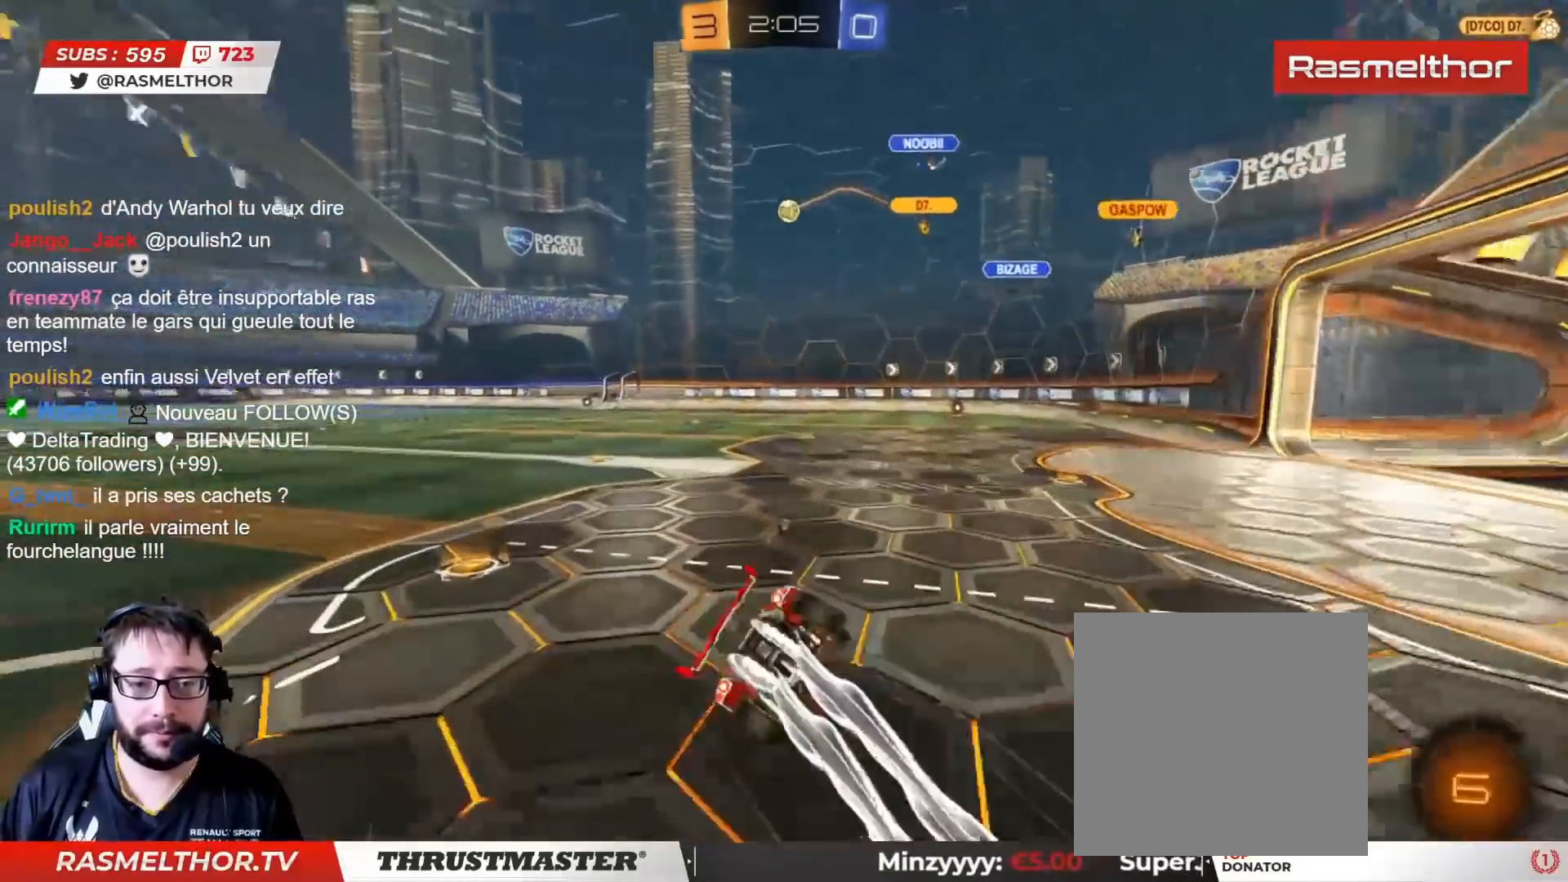
{"buttons": ["TRIANGLE", "R2"], "left_stick": "up-left", "right_stick": "center", "events": [[17, "TRIANGLE", "down"], [50, "CIRCLE", "up"], [67, "L2", "up"], [67, "TRIANGLE", "up"], [283, "R2", "up"], [417, "R2", "down"], [450, "TRIANGLE", "down"]]}
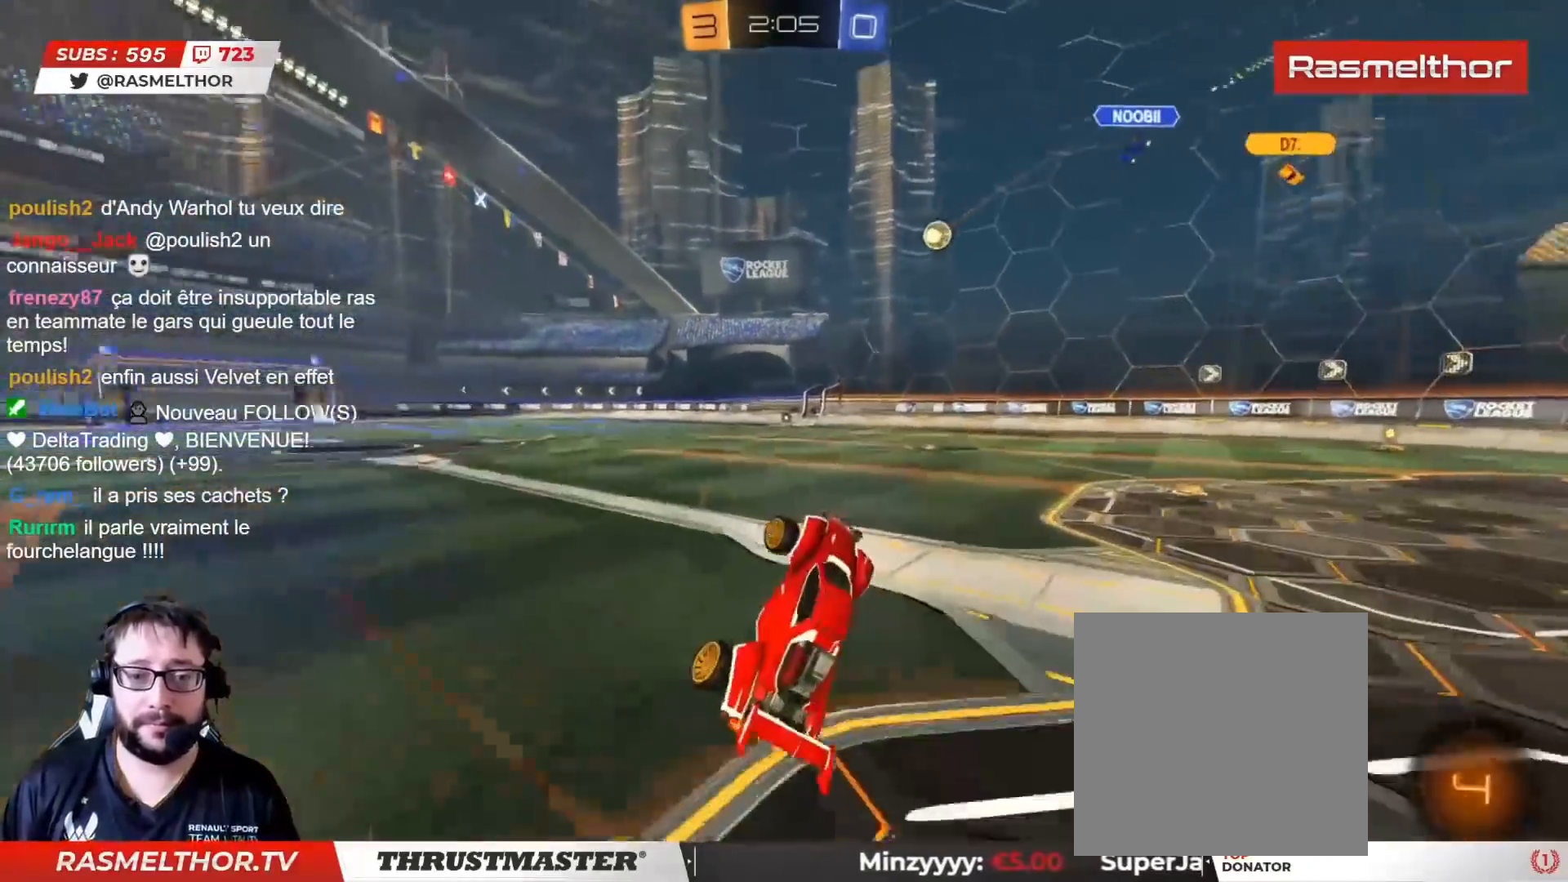
{"buttons": [], "left_stick": "left", "right_stick": "center", "events": [[17, "TRIANGLE", "up"], [33, "left_stick", "center"], [67, "R2", "up"], [467, "left_stick", "left"]]}
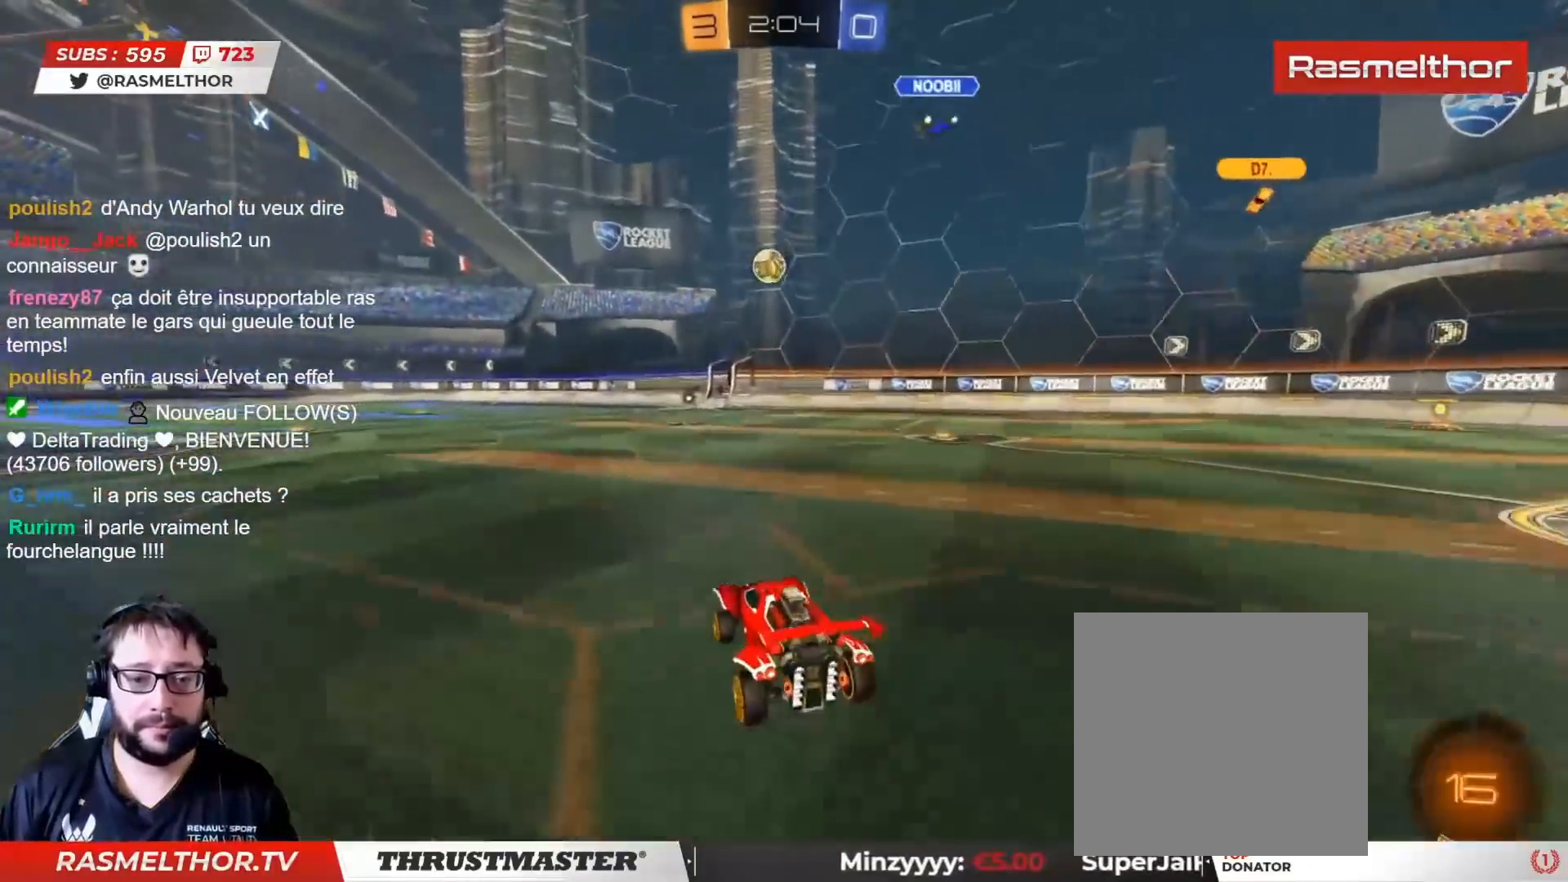
{"buttons": [], "left_stick": "left", "right_stick": "center", "events": [[83, "left_stick", "center"], [383, "left_stick", "left"]]}
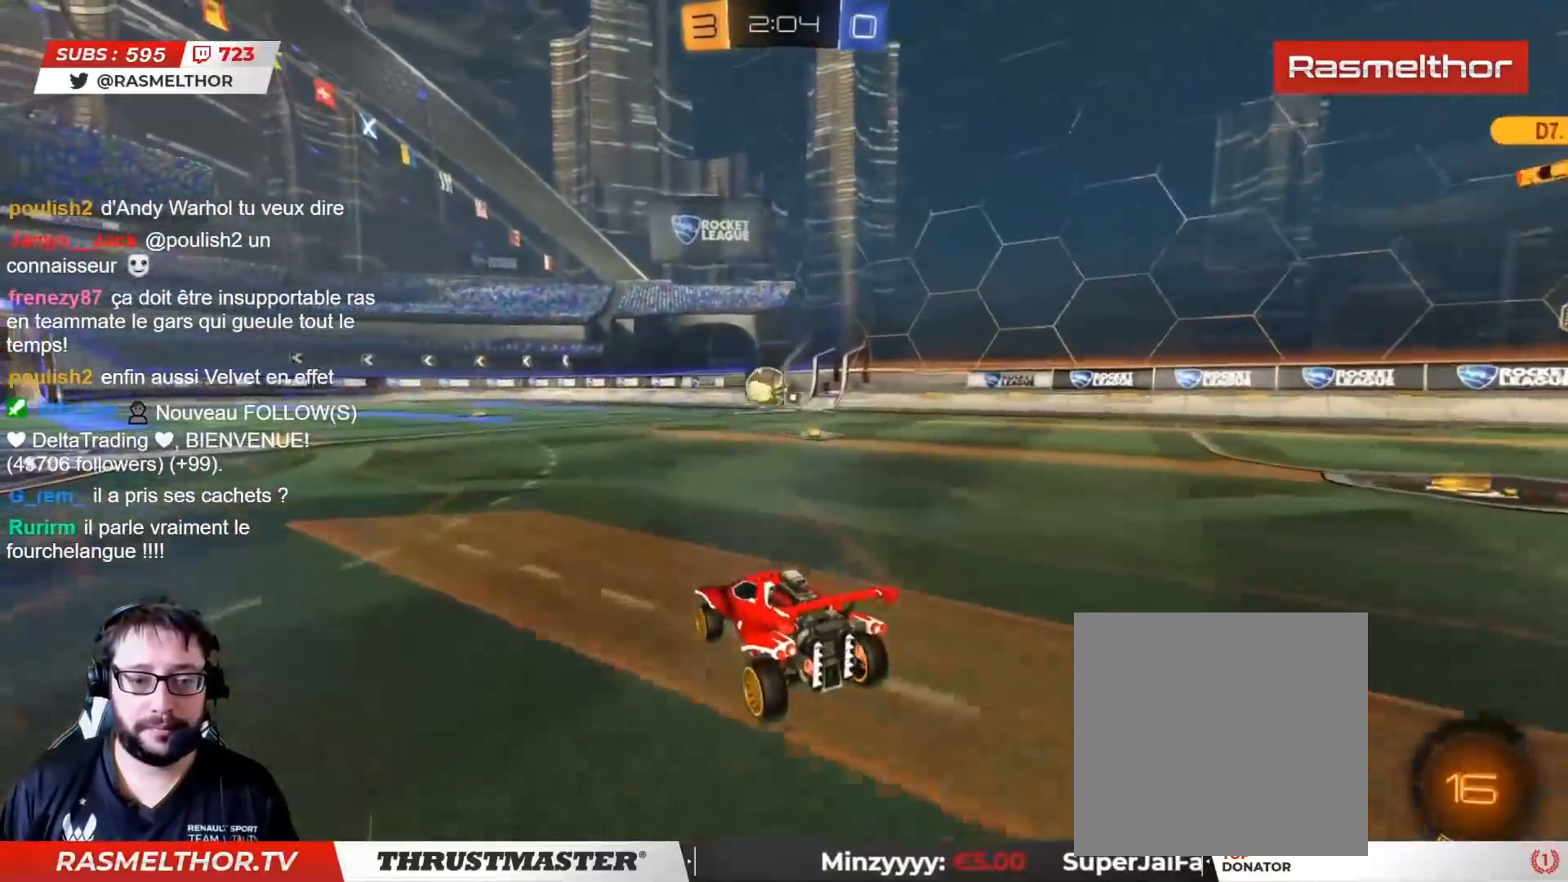
{"buttons": ["R2"], "left_stick": "center", "right_stick": "center", "events": [[50, "R2", "down"], [300, "left_stick", "center"]]}
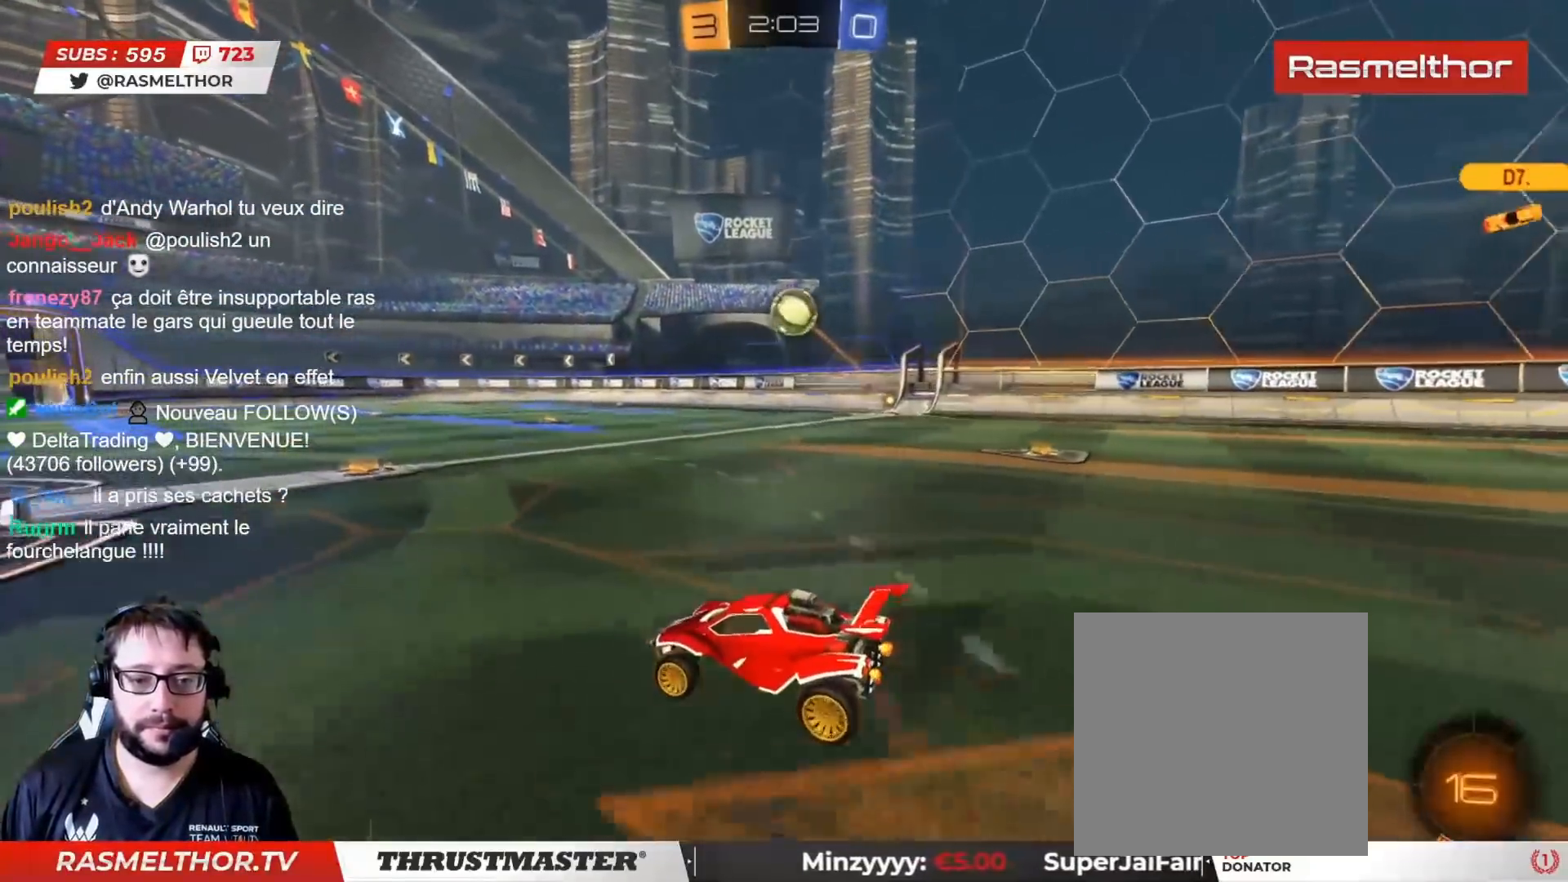
{"buttons": ["R2"], "left_stick": "center", "right_stick": "center", "events": [[100, "left_stick", "right"], [350, "left_stick", "center"]]}
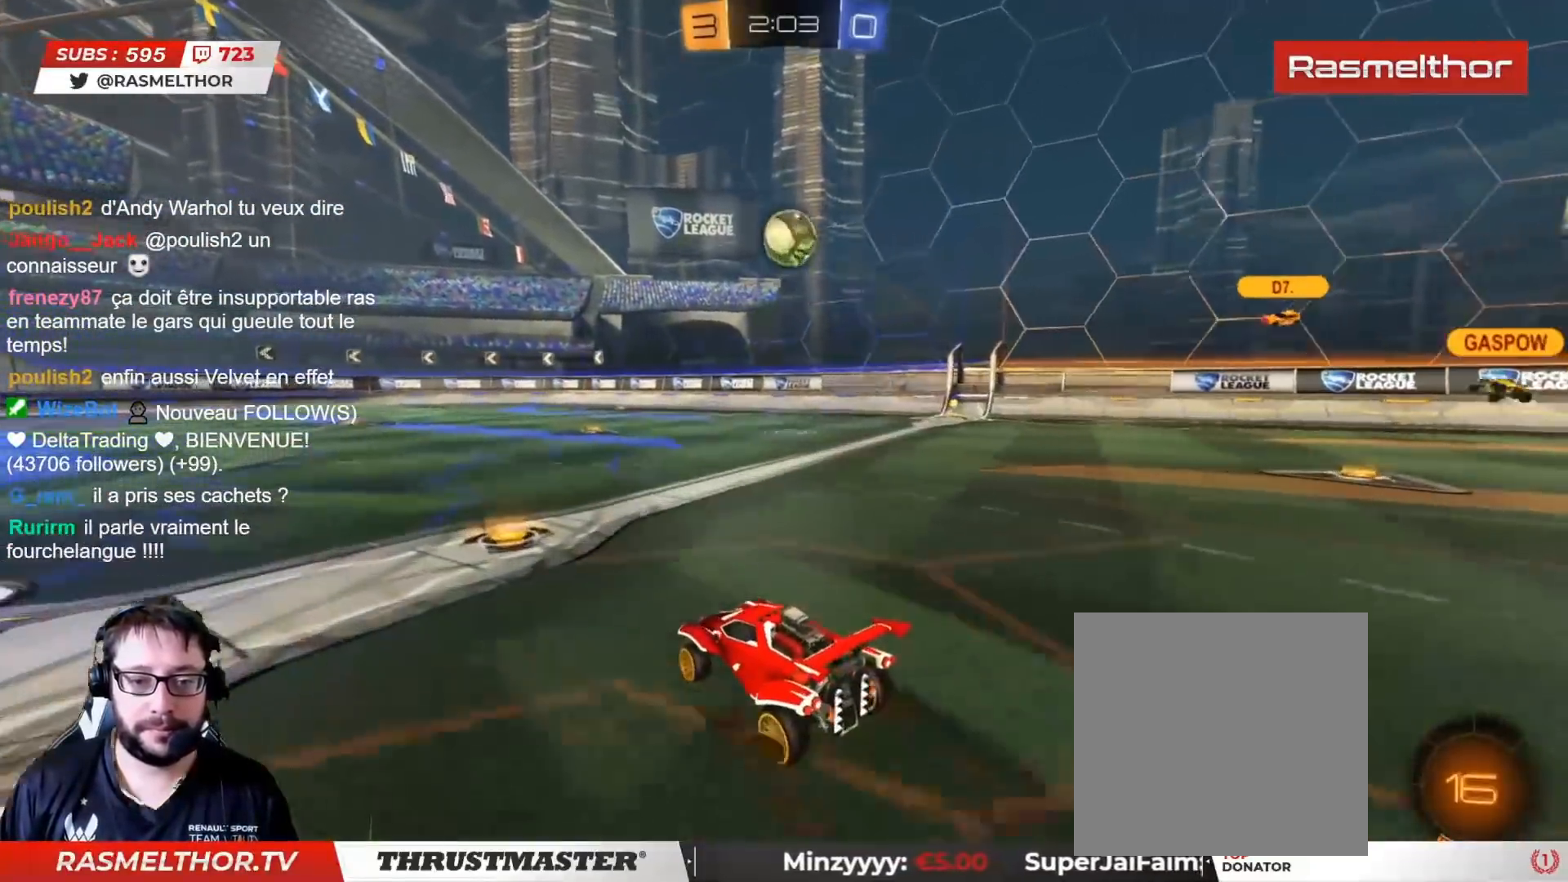
{"buttons": ["CROSS", "CIRCLE", "R2"], "left_stick": "center", "right_stick": "center", "events": [[67, "left_stick", "right"], [167, "left_stick", "center"], [317, "CIRCLE", "down"], [333, "CROSS", "down"], [333, "left_stick", "down-left"], [433, "left_stick", "center"], [450, "CROSS", "up"], [483, "CROSS", "down"]]}
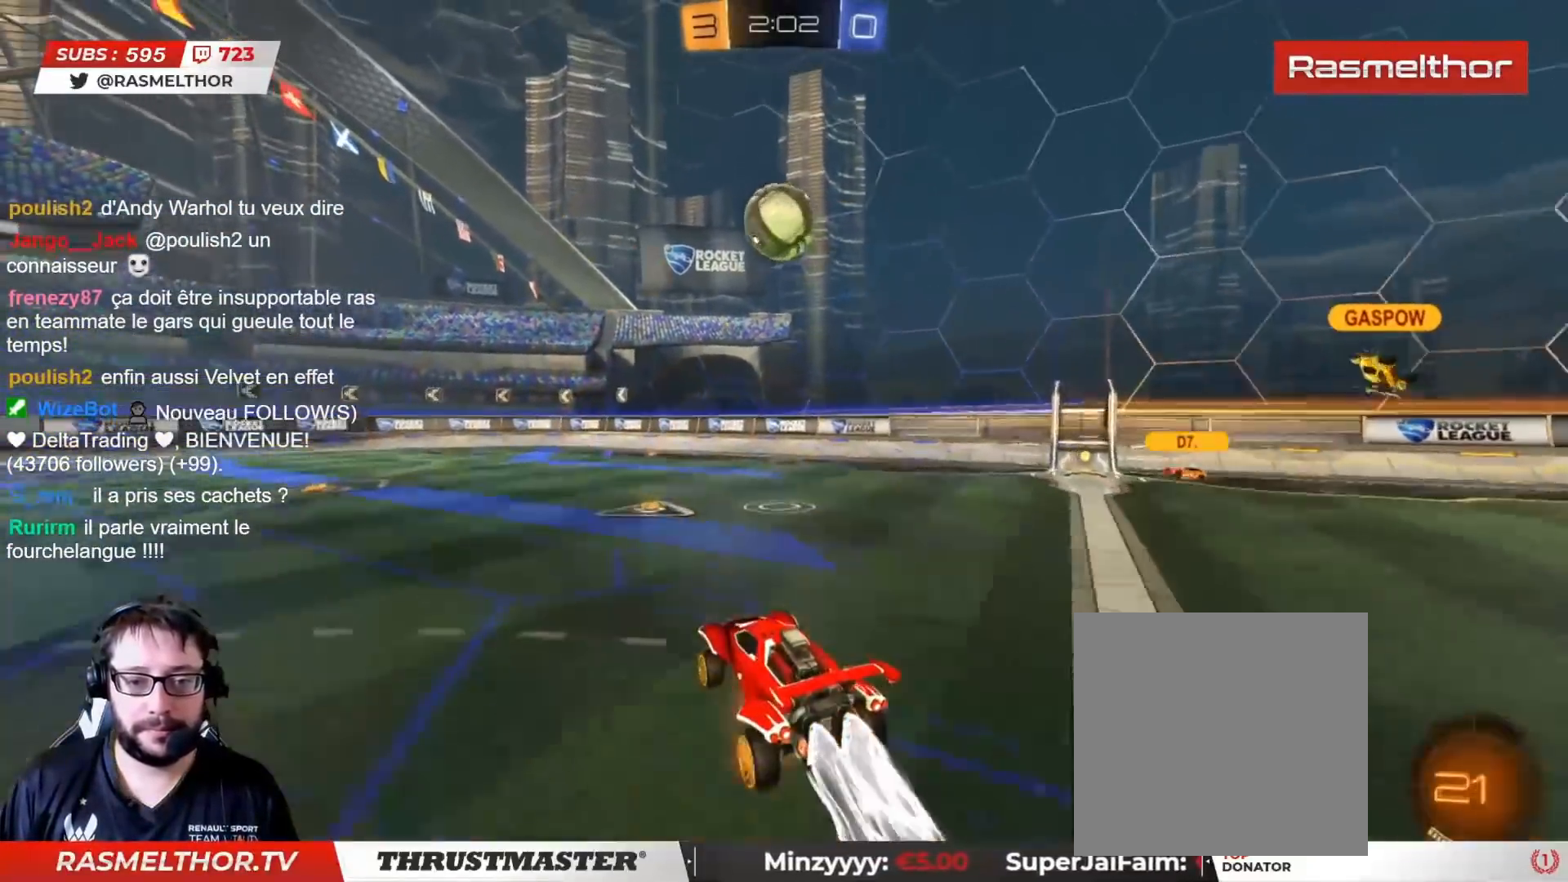
{"buttons": ["CIRCLE", "R2"], "left_stick": "left", "right_stick": "center", "events": [[33, "left_stick", "down-right"], [117, "CROSS", "up"], [150, "CIRCLE", "up"], [233, "CIRCLE", "down"], [267, "left_stick", "left"], [283, "L2", "down"], [433, "L2", "up"]]}
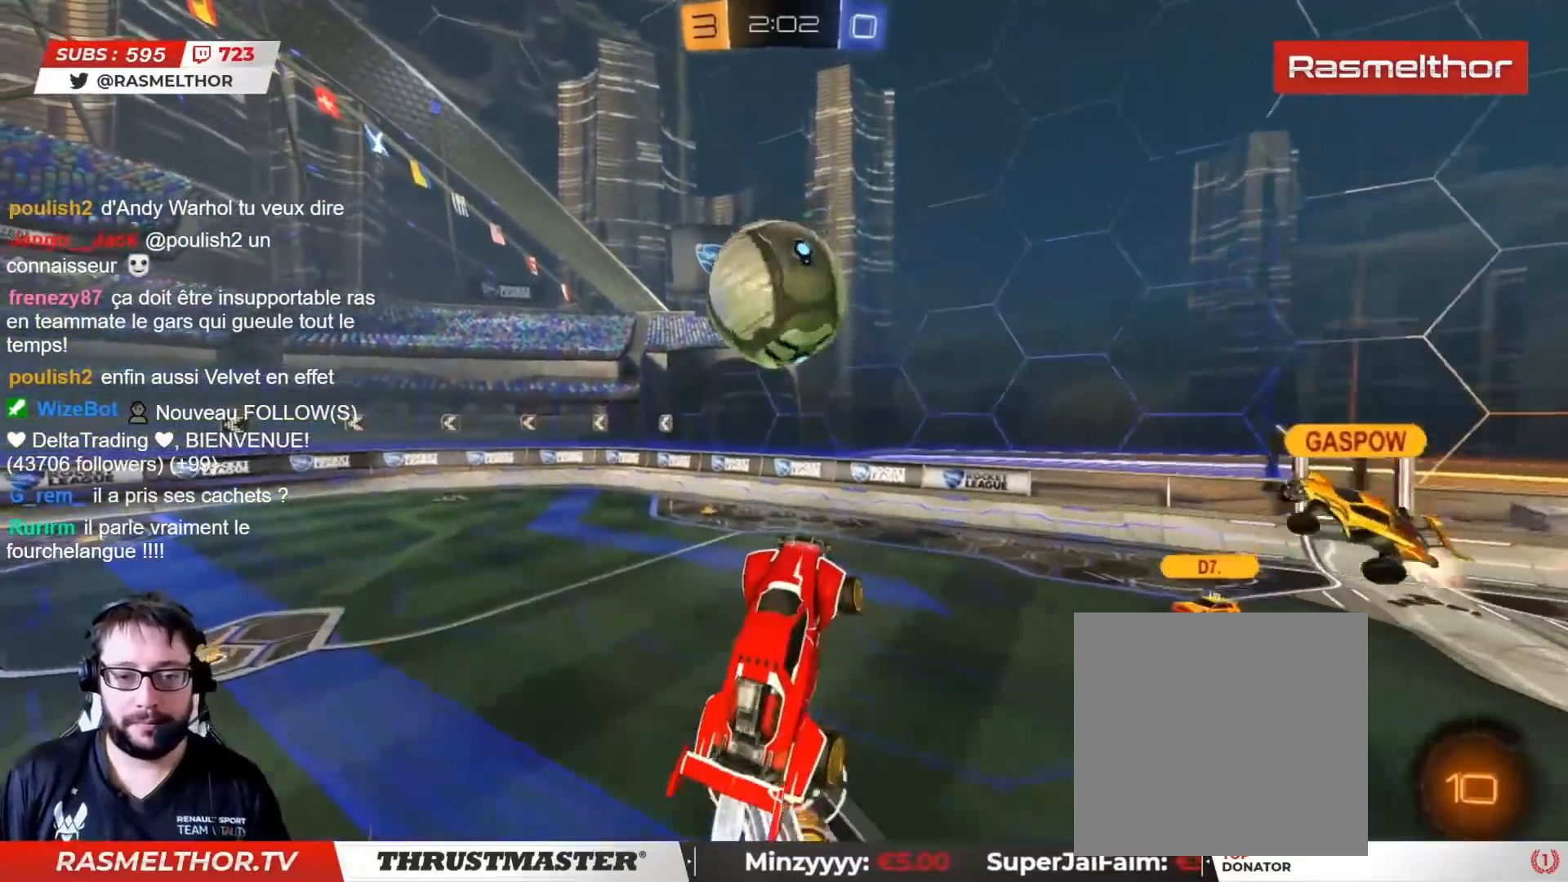
{"buttons": ["R2"], "left_stick": "down", "right_stick": "center", "events": [[83, "L2", "down"], [217, "left_stick", "up-left"], [283, "CIRCLE", "up"], [450, "left_stick", "down"], [467, "L2", "up"]]}
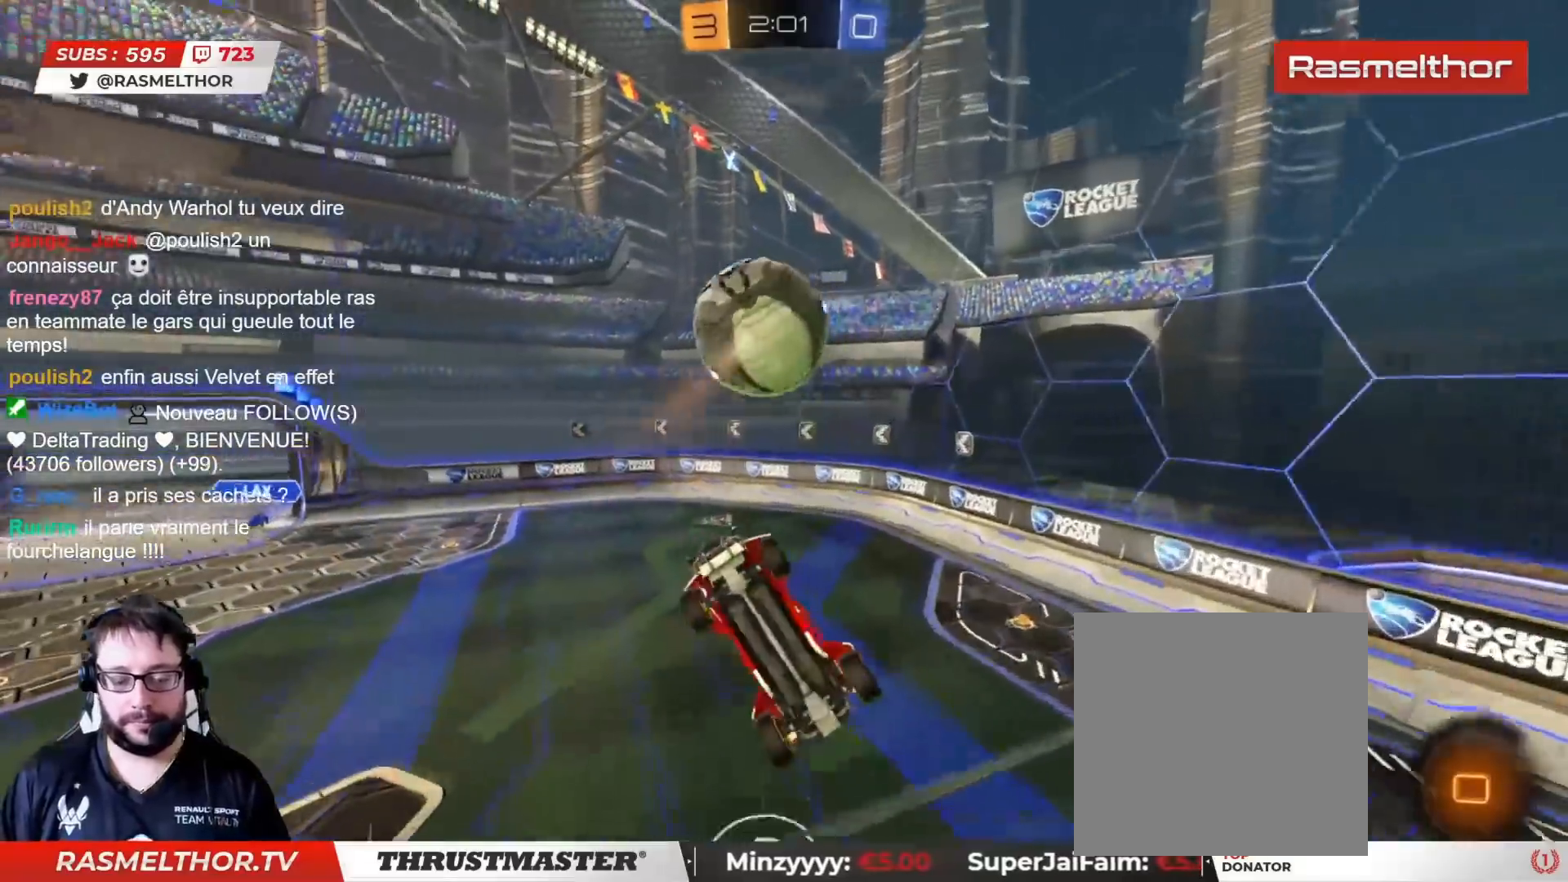
{"buttons": ["L2"], "left_stick": "right", "right_stick": "center", "events": [[67, "L2", "down"], [83, "left_stick", "center"], [150, "L2", "up"], [317, "left_stick", "right"], [350, "L2", "down"], [350, "R2", "up"]]}
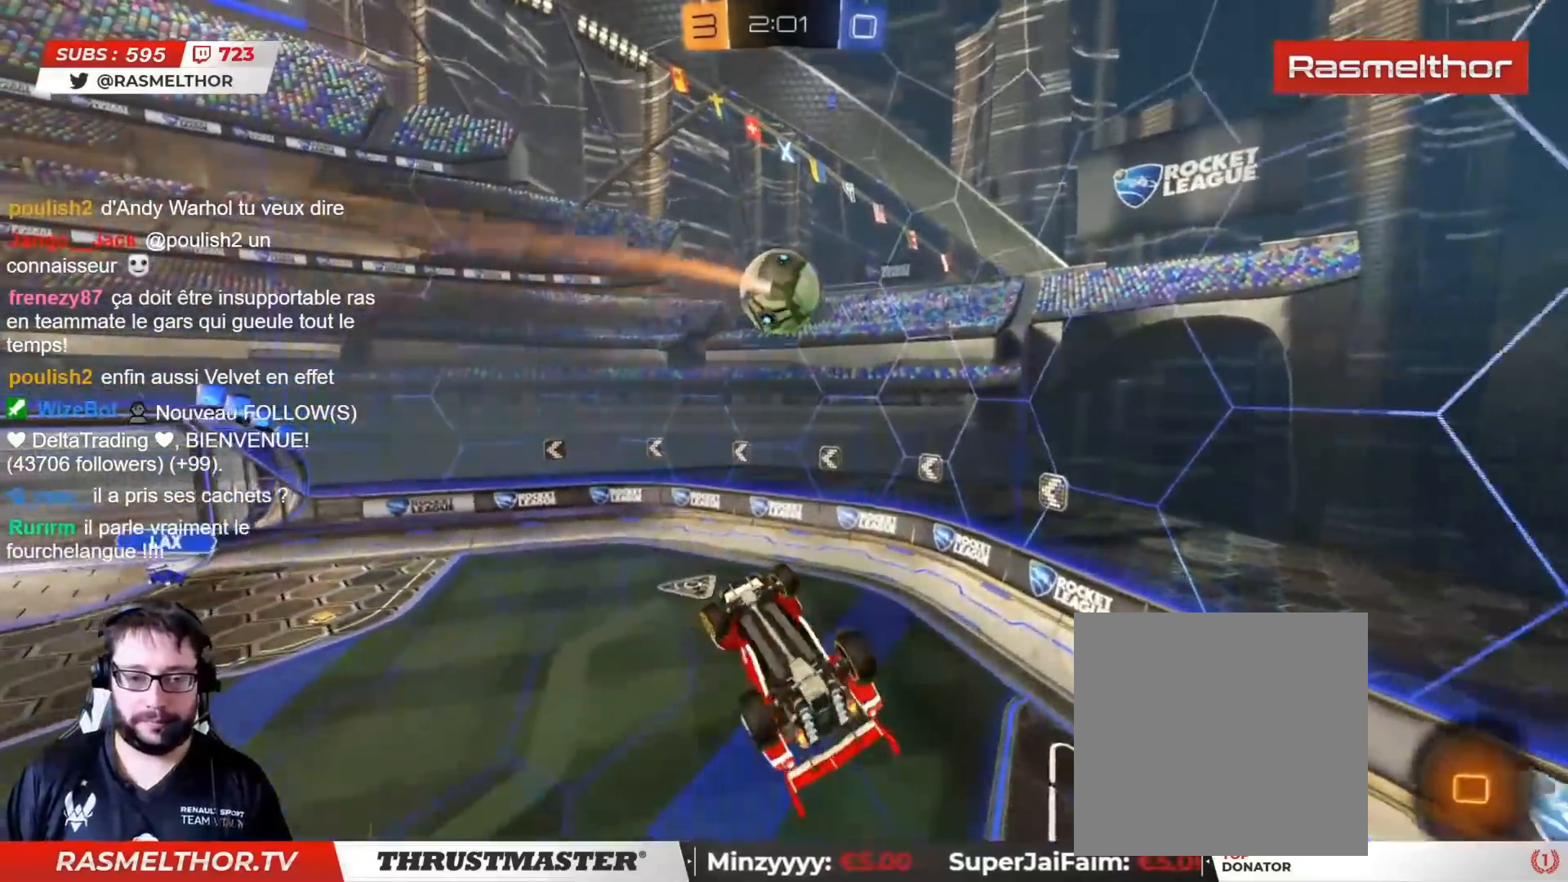
{"buttons": ["R2"], "left_stick": "left", "right_stick": "center", "events": [[117, "R2", "down"], [283, "L2", "up"], [333, "left_stick", "center"], [500, "left_stick", "left"]]}
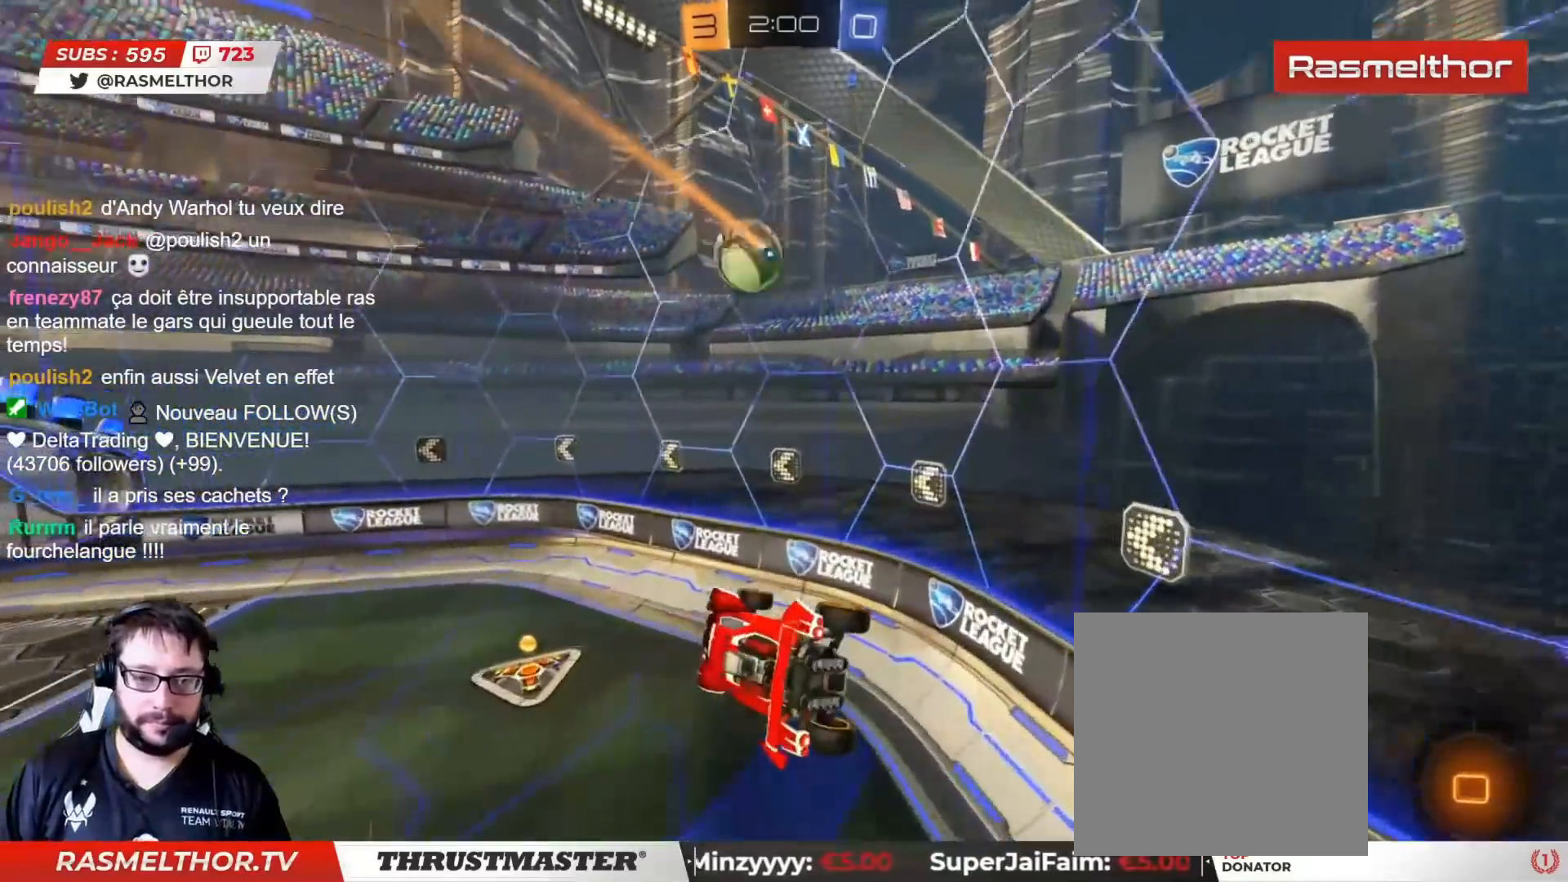
{"buttons": ["R2"], "left_stick": "center", "right_stick": "center", "events": [[67, "left_stick", "center"], [217, "left_stick", "left"], [333, "left_stick", "center"]]}
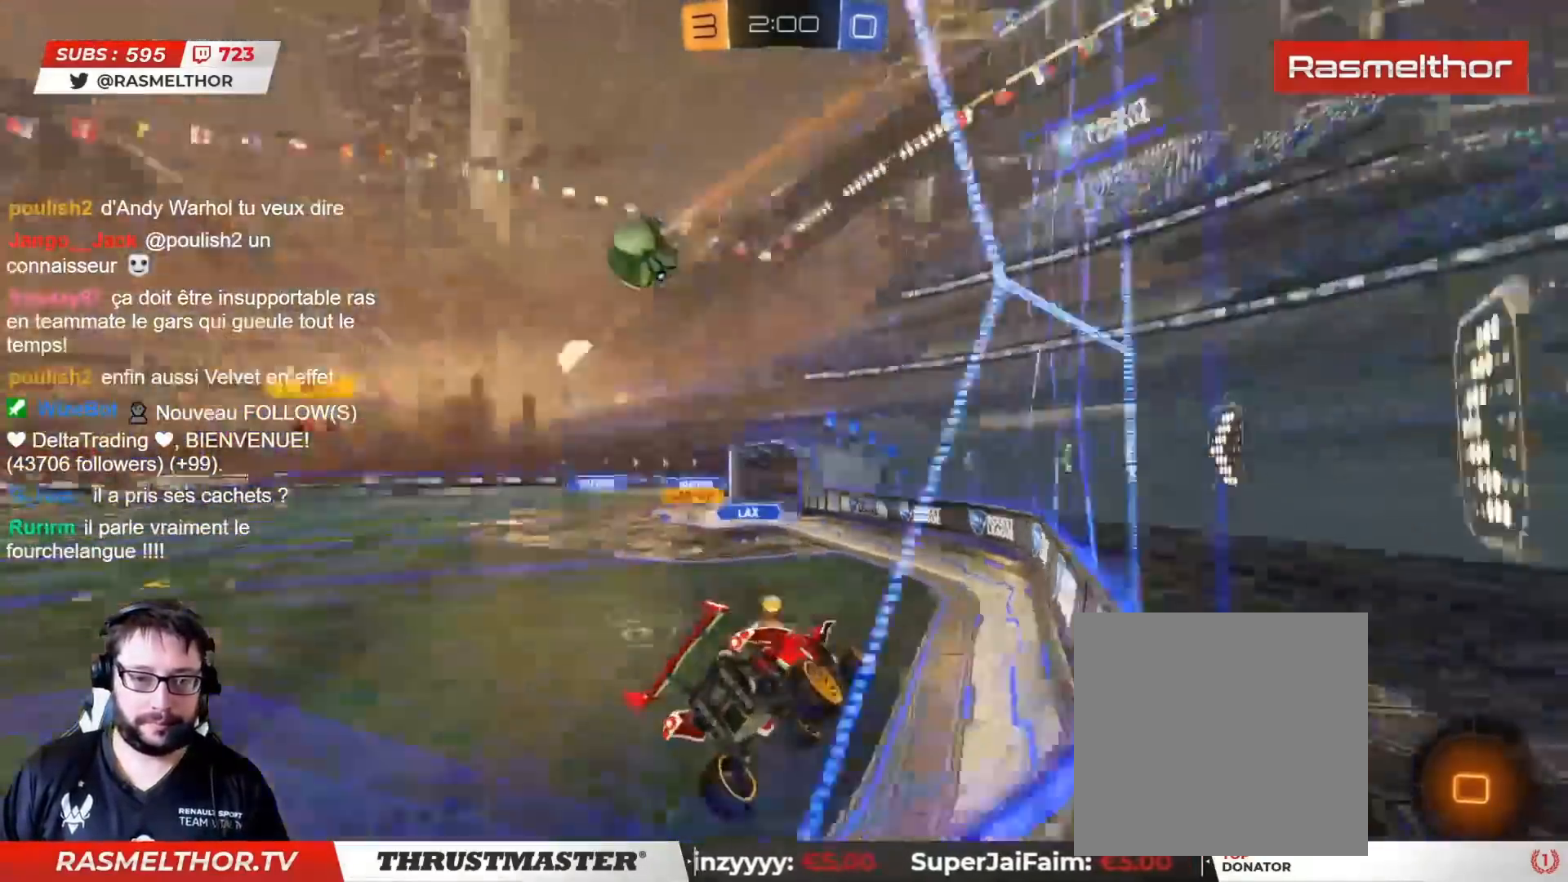
{"buttons": ["R2"], "left_stick": "center", "right_stick": "center", "events": [[167, "left_stick", "left"], [333, "left_stick", "center"]]}
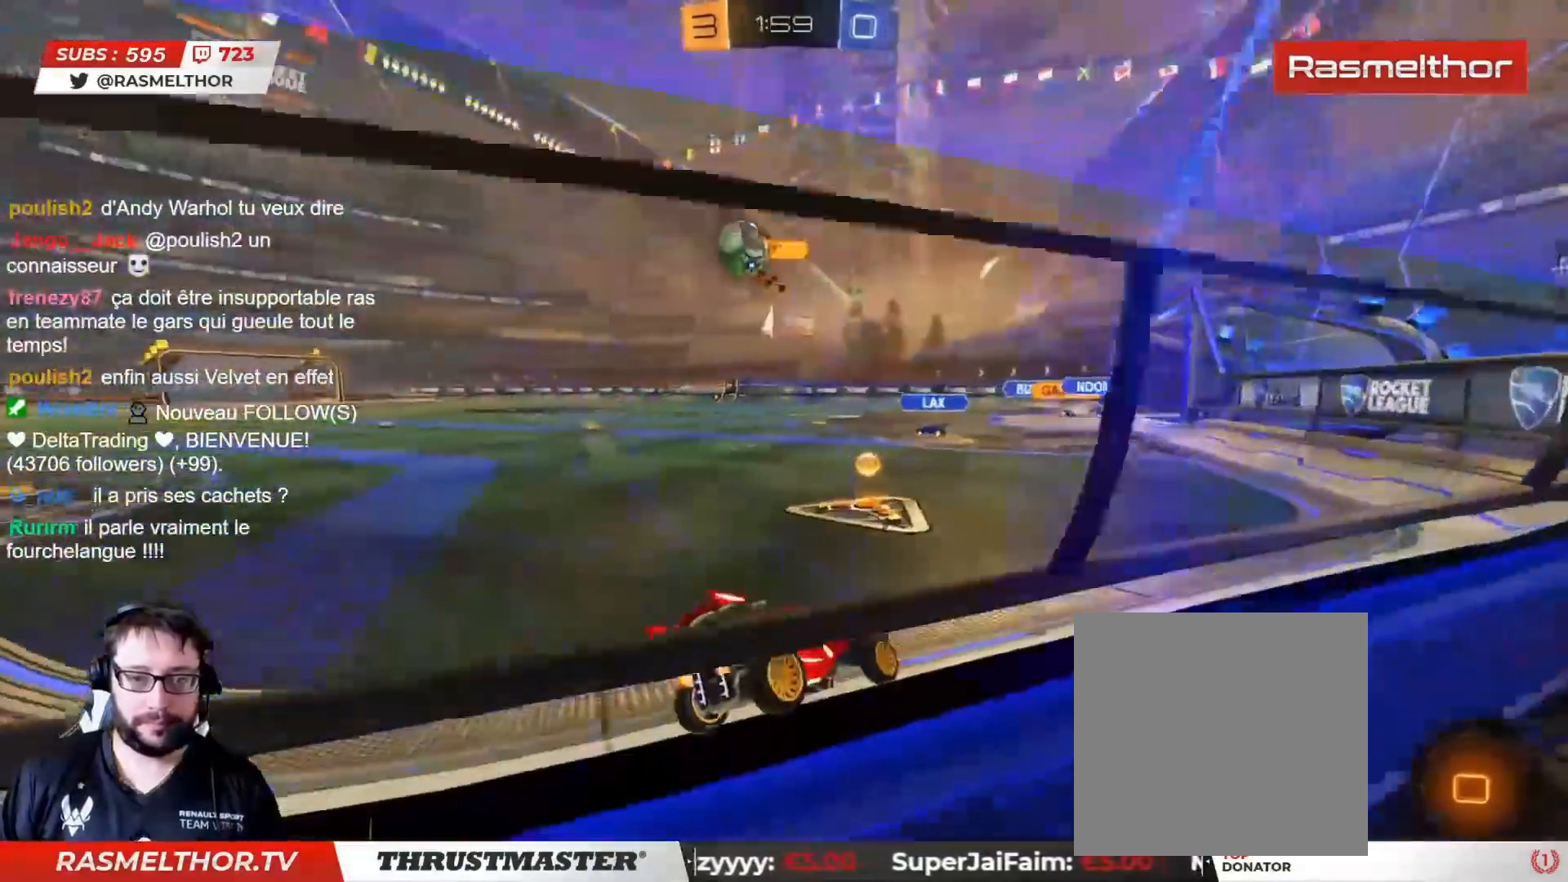
{"buttons": ["CIRCLE", "R2"], "left_stick": "left", "right_stick": "center", "events": [[50, "left_stick", "left"], [367, "CIRCLE", "down"]]}